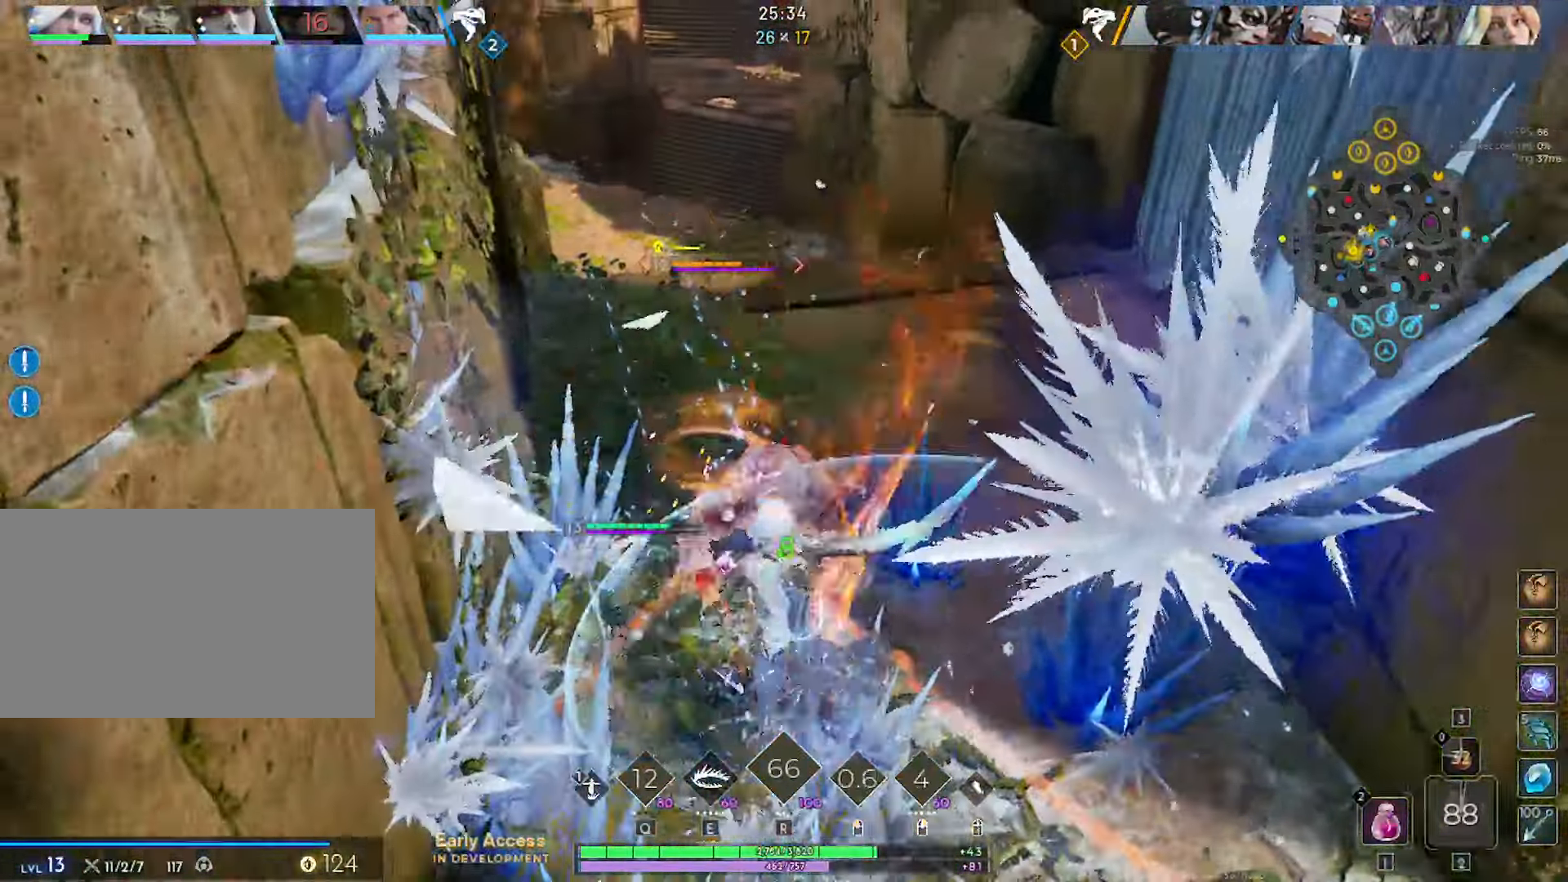
Gameplay with keyboard and mouse; each line is a JSON object with the keys and mouse buttons held at the frame after it. "events" lists presses ("down") and releases ("up") of "1", "2", "3", "4", "5", "a", "alt", "c", "ctrl", "d", "e", "f", "g", "q", "r", "s", "shift", "space", "t", "tab", "v", "w", "x", "z", "mouse_left", "mouse_wheel" and "mouse_right" between this image and that frame as [ms after this image, input, new state], when the widget could be followed in between. "mouse_left", "mouse_wheel", "mouse_right" = the "left", "wheel", "right" buttons of the "mouse" list. No other keys are recorded. "wheel" means that the mouse wheel is clicked or scrolled. "mouse_move" is the direction in which the mouse moves at that frame (one of eight, or "still"), when it could be read. Not read: caps_lock.
{"keys": ["s"], "mouse": ["left"], "mouse_move": "still", "events": [[83, "d", "down"], [133, "w", "up"], [266, "s", "down"], [316, "d", "up"]]}
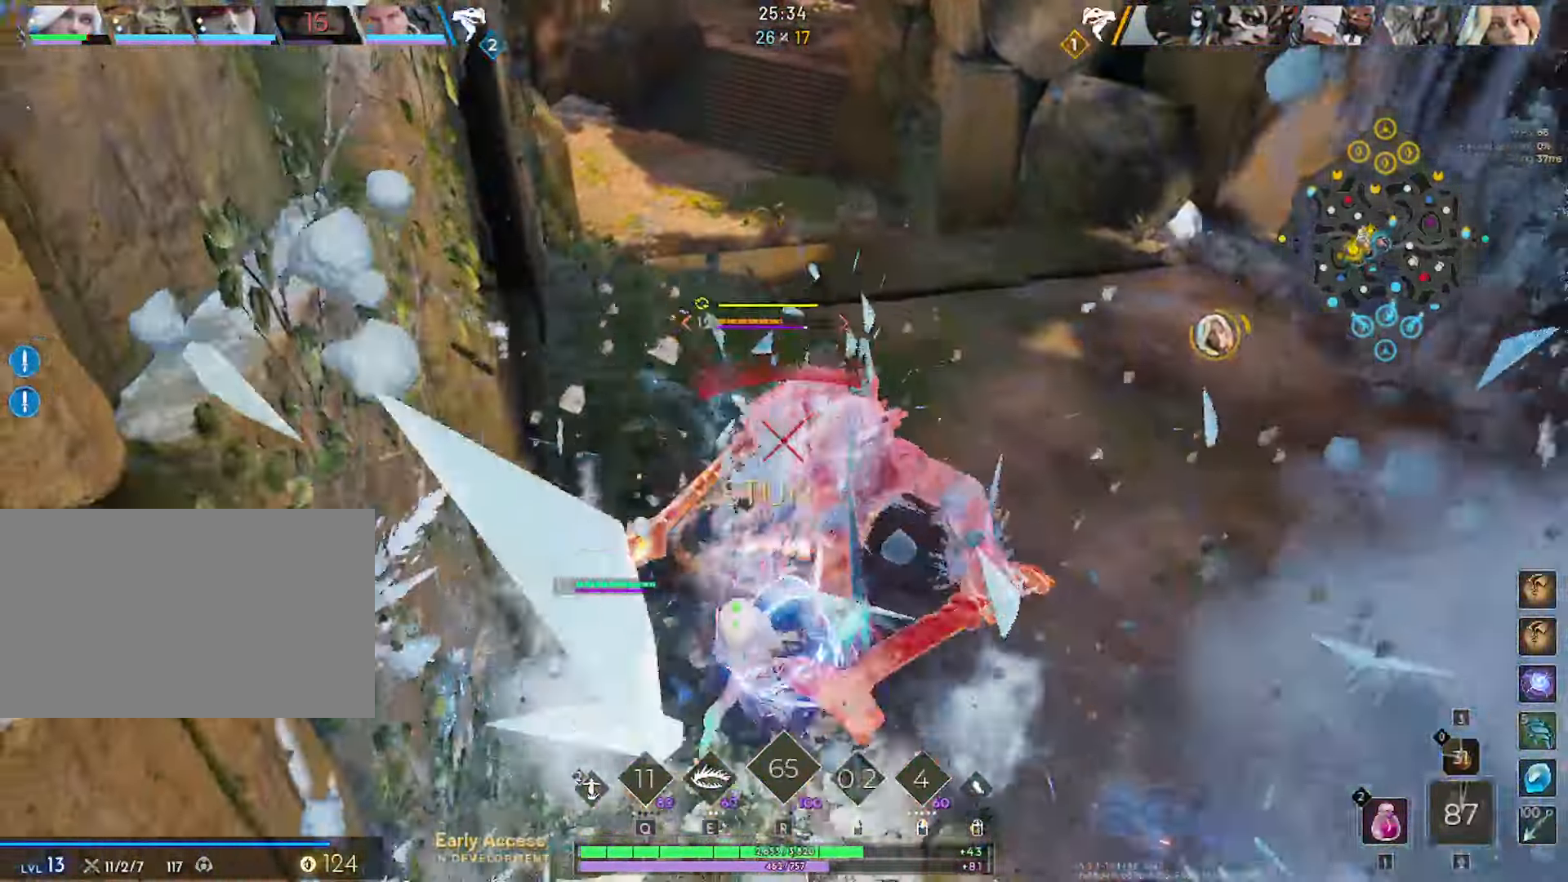
{"keys": ["s"], "mouse": ["left"], "mouse_move": "still", "events": [[50, "d", "down"], [283, "d", "up"]]}
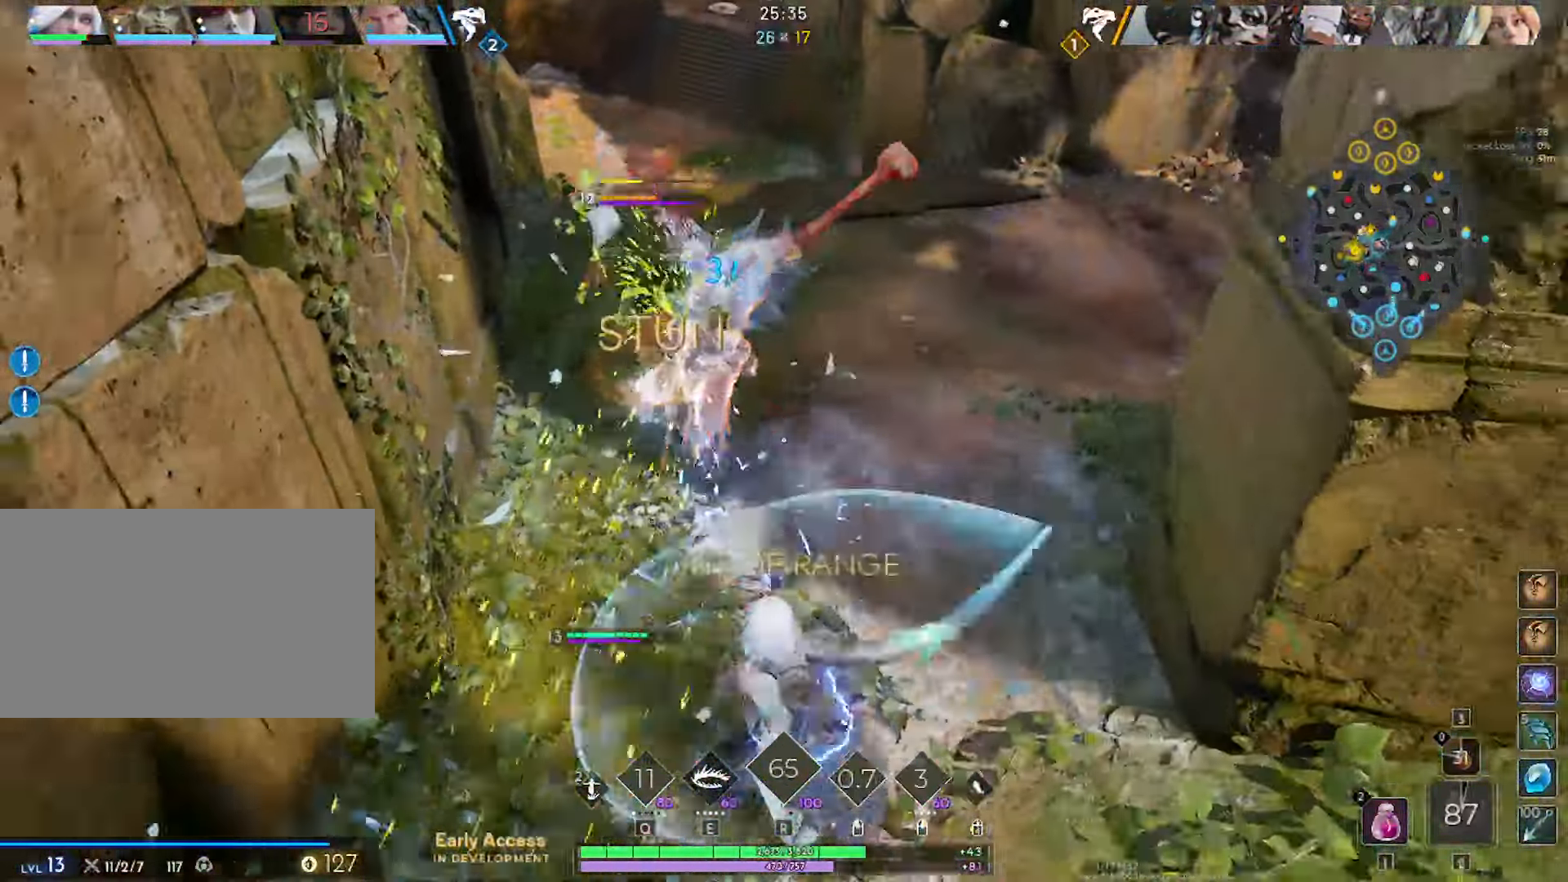
{"keys": ["d"], "mouse": [], "mouse_move": "still", "events": [[66, "mouse_left", "up"], [116, "e", "down"], [200, "e", "up"], [200, "mouse_left", "down"], [250, "mouse_left", "up"], [350, "d", "down"], [400, "s", "up"]]}
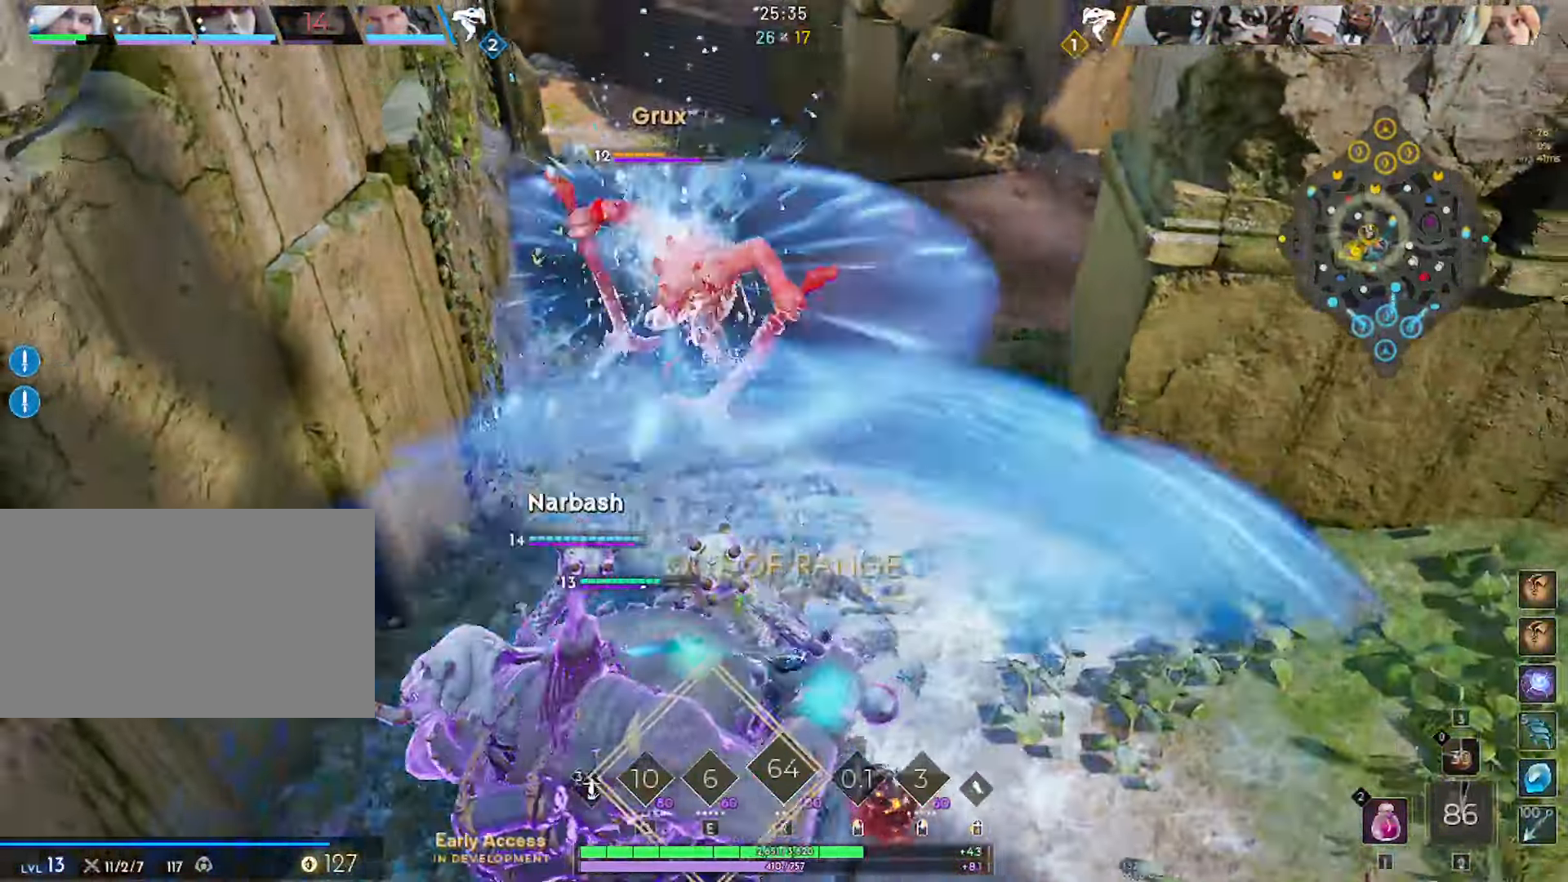
{"keys": ["w"], "mouse": [], "mouse_move": "left", "events": [[33, "w", "down"], [216, "d", "up"]]}
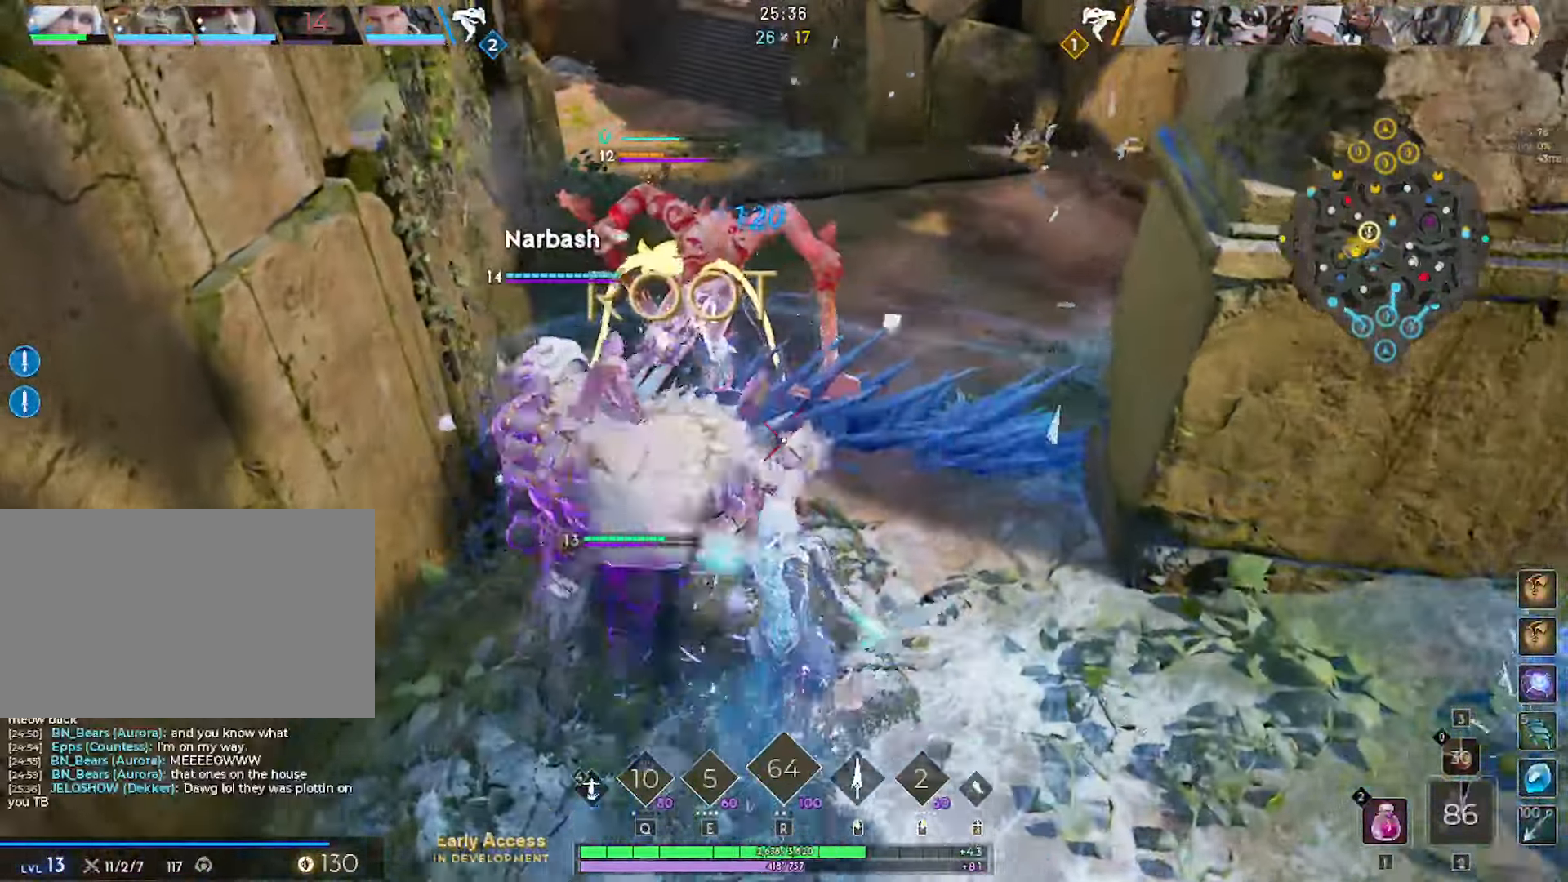
{"keys": ["d", "s"], "mouse": ["left"], "mouse_move": "up-left", "events": [[100, "d", "down"], [150, "d", "up"], [183, "mouse_left", "down"], [333, "d", "down"], [383, "w", "up"], [466, "s", "down"]]}
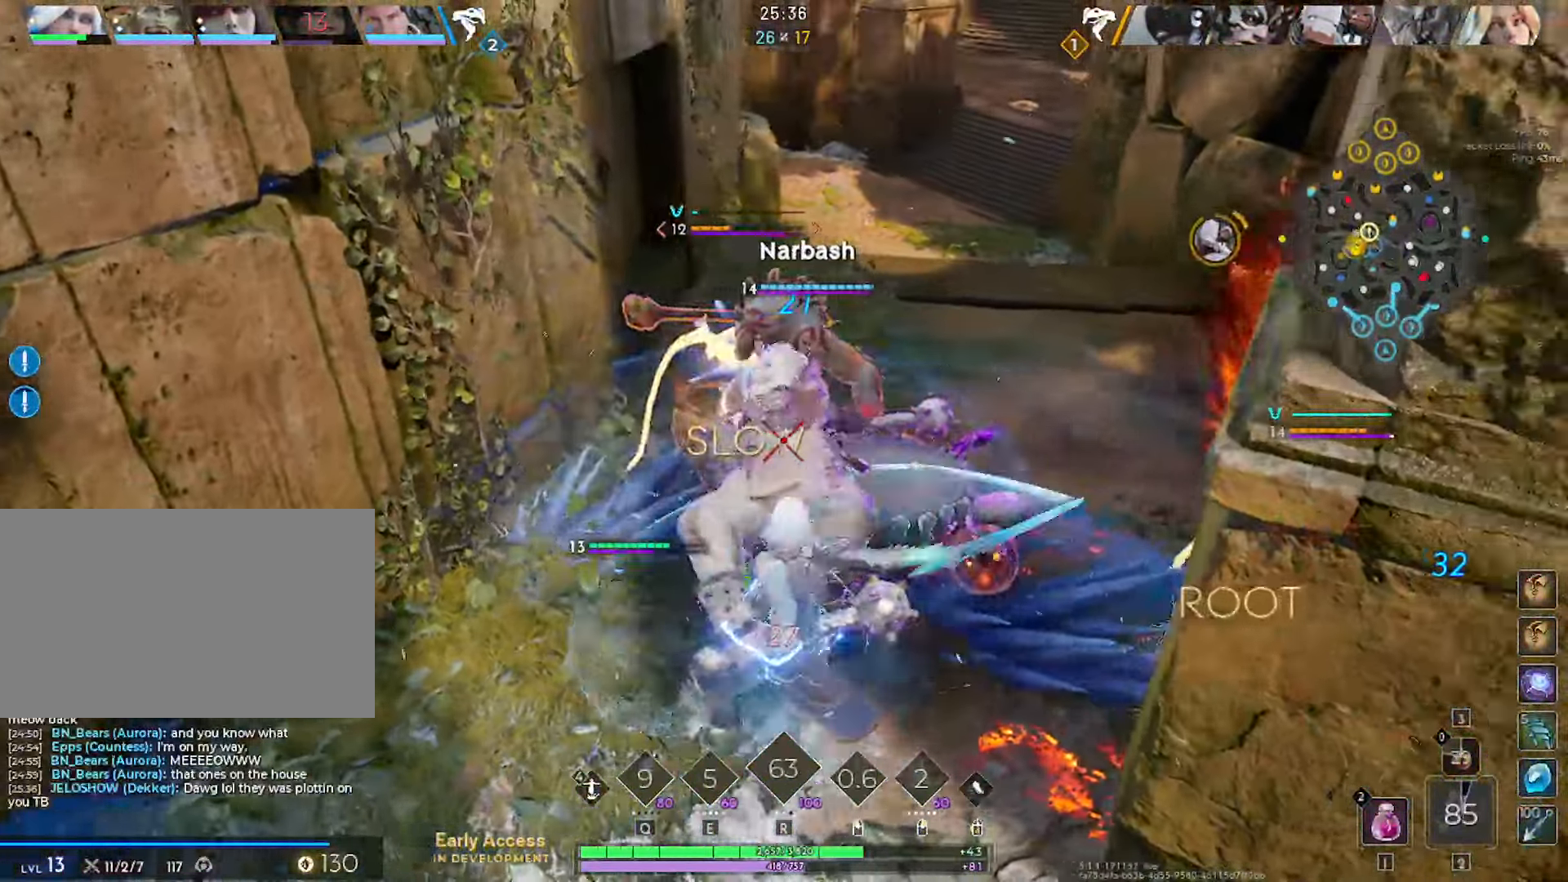
{"keys": ["d", "s"], "mouse": [], "mouse_move": "up-right", "events": [[16, "d", "up"], [116, "a", "down"], [350, "mouse_left", "up"], [400, "a", "up"], [483, "d", "down"]]}
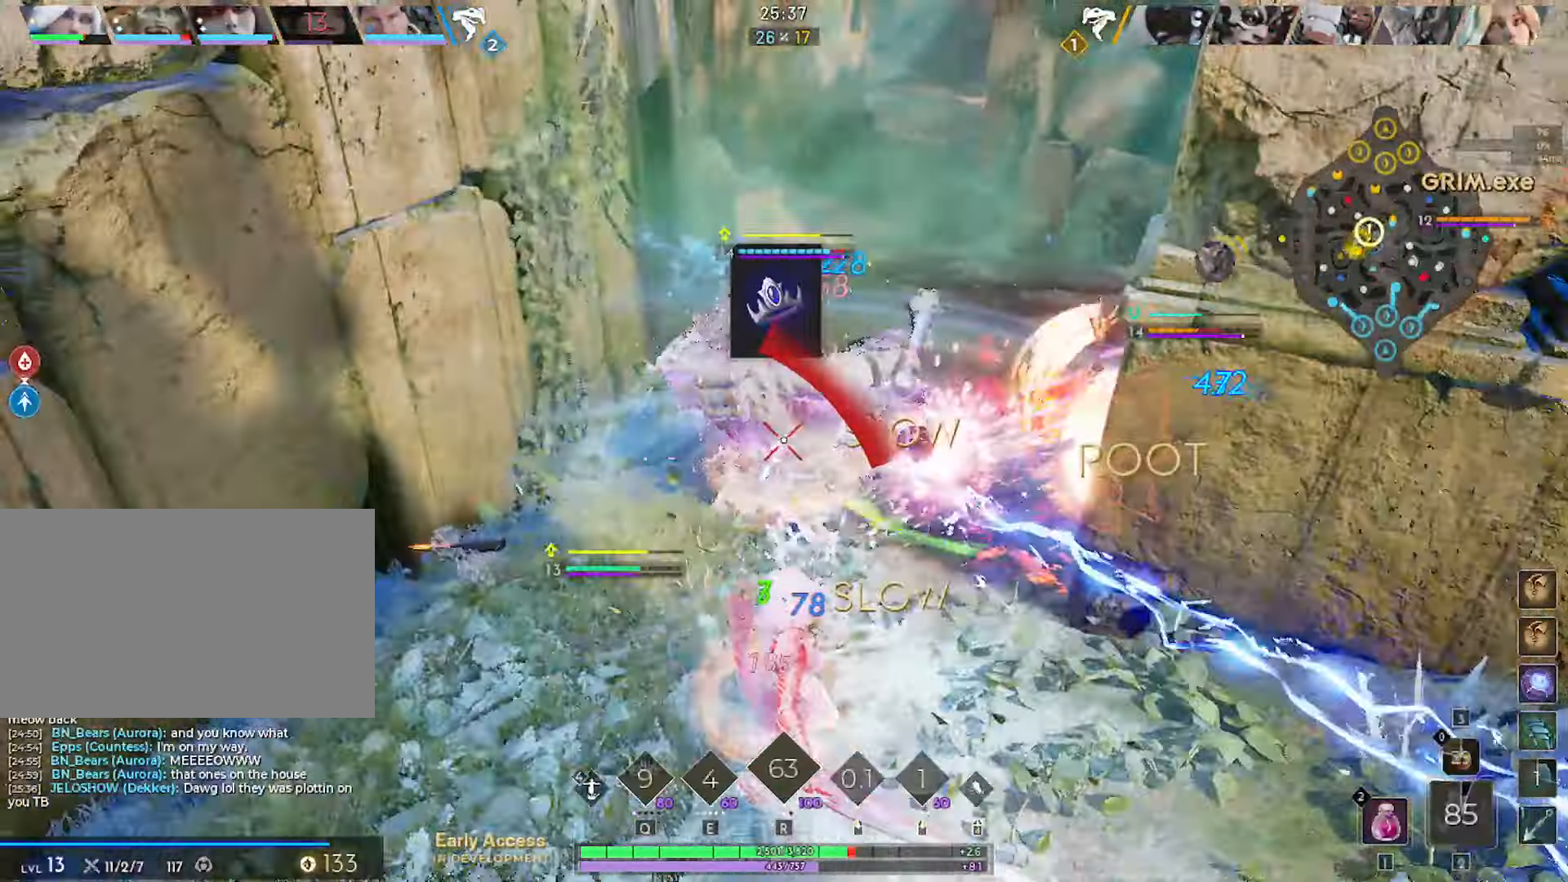
{"keys": ["d", "w"], "mouse": ["left"], "mouse_move": "down-left", "events": [[83, "s", "up"], [217, "w", "down"], [400, "mouse_left", "down"]]}
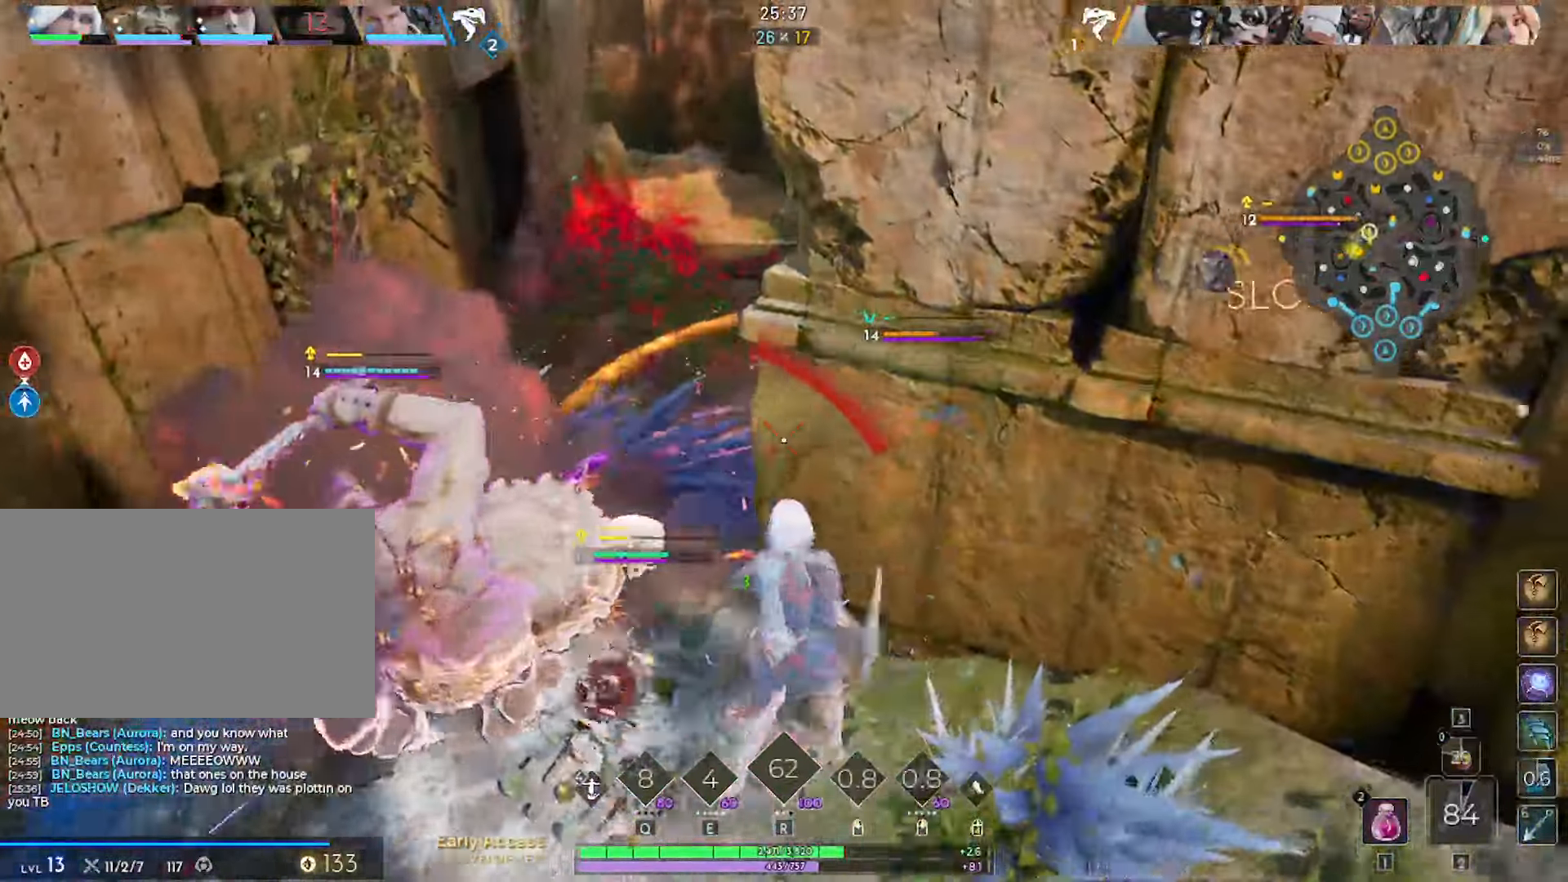
{"keys": ["a"], "mouse": [], "mouse_move": "still", "events": [[50, "w", "up"], [133, "s", "down"], [183, "d", "up"], [383, "a", "down"], [383, "s", "up"], [467, "mouse_left", "up"]]}
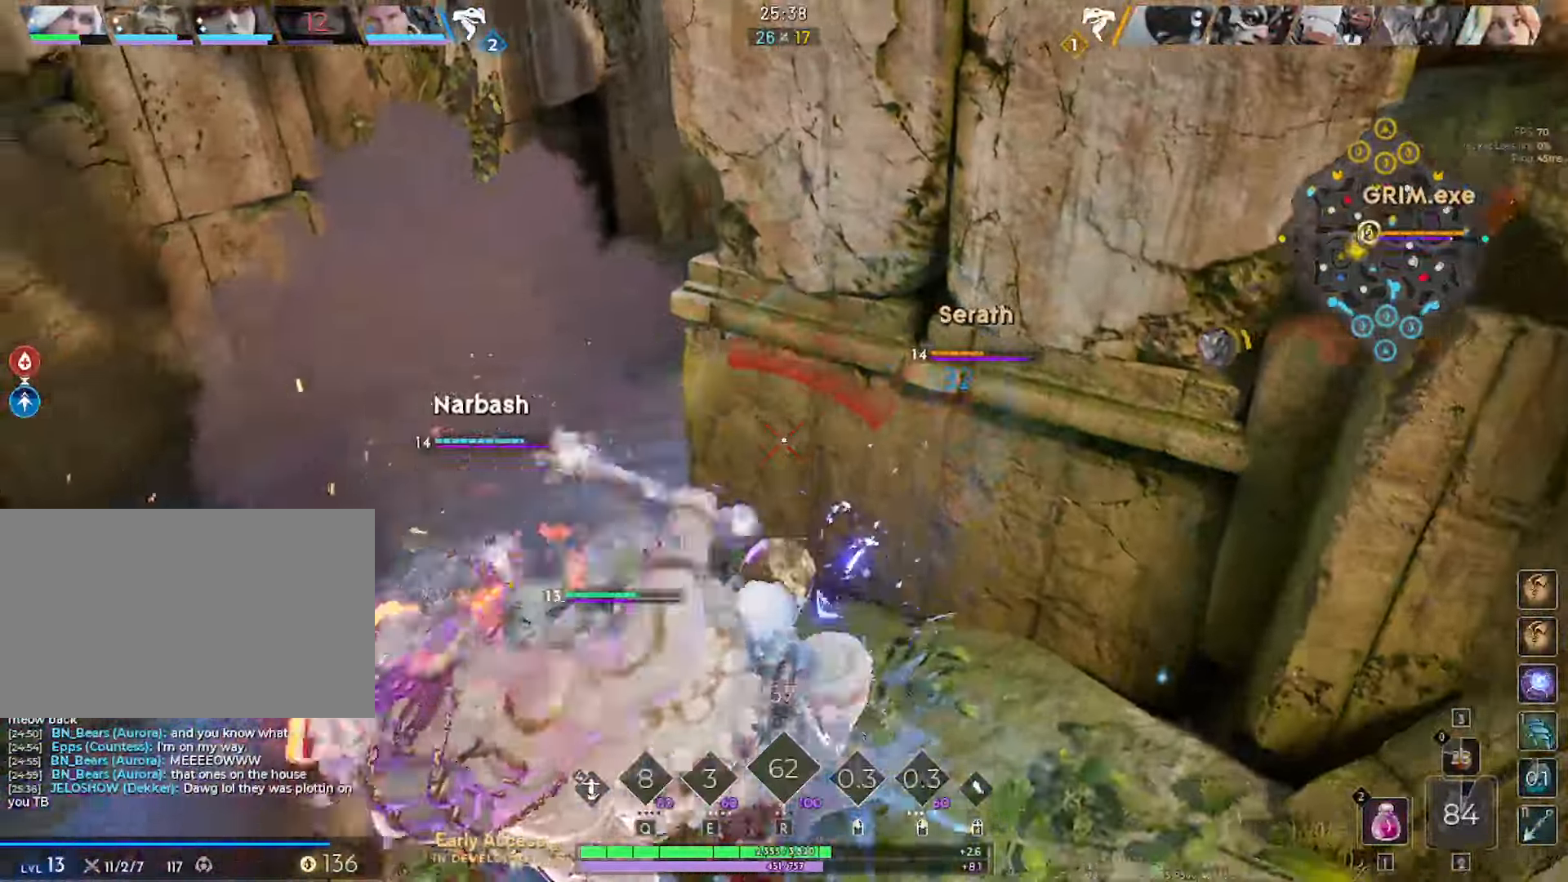
{"keys": ["d"], "mouse": [], "mouse_move": "still", "events": [[17, "w", "down"], [167, "a", "up"], [200, "mouse_right", "down"], [250, "mouse_right", "up"], [300, "d", "down"], [400, "mouse_right", "down"], [433, "mouse_right", "up"], [433, "w", "up"]]}
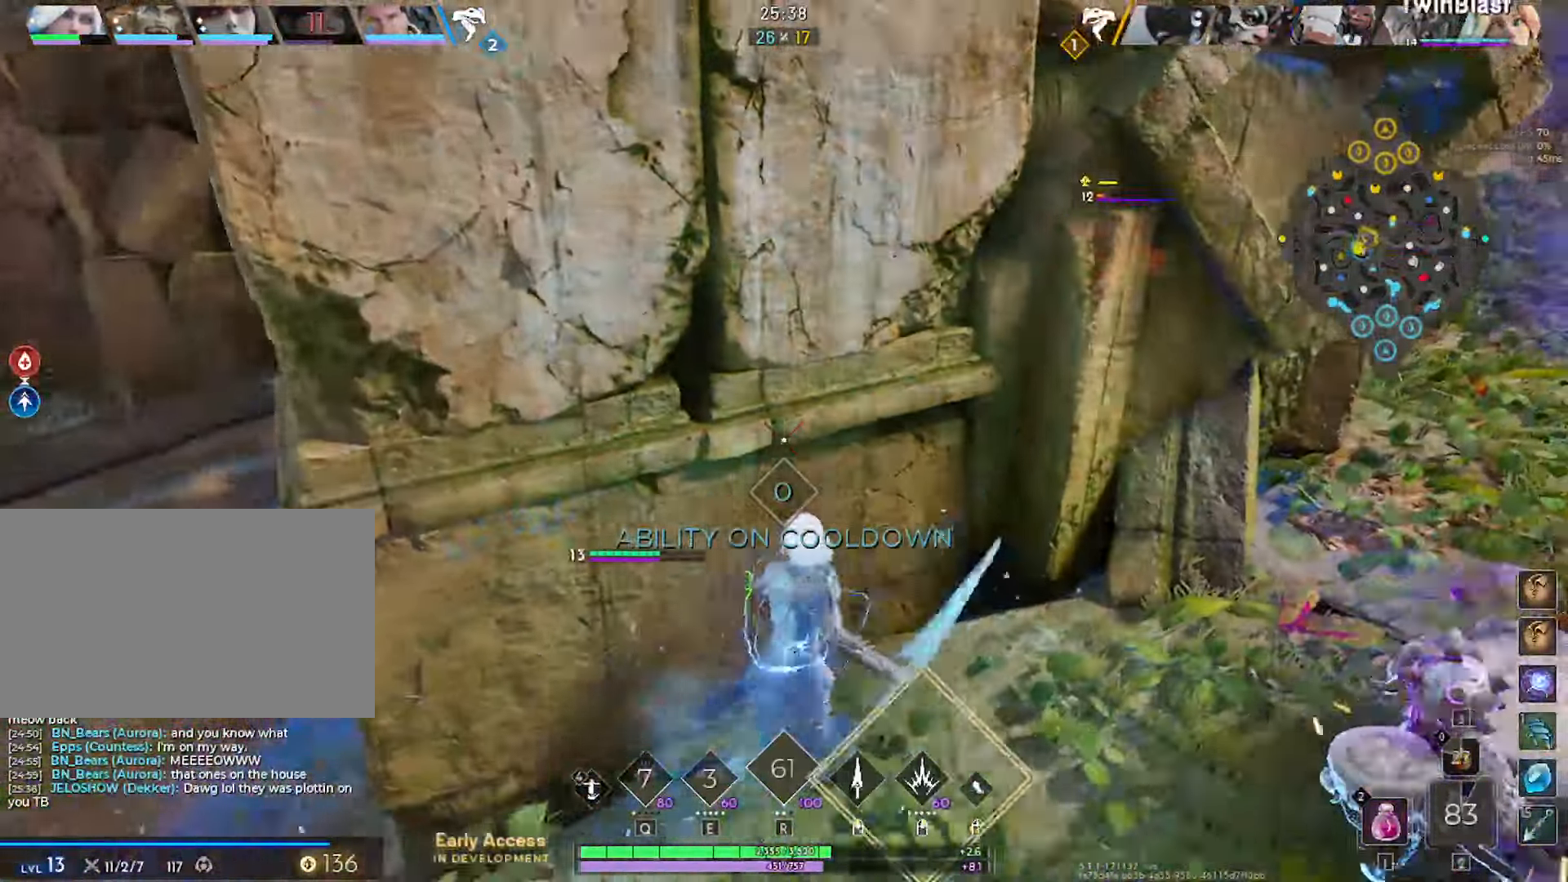
{"keys": ["a", "s"], "mouse": [], "mouse_move": "up", "events": [[33, "mouse_right", "down"], [83, "mouse_right", "up"], [83, "s", "down"], [183, "mouse_right", "down"], [217, "a", "down"], [217, "d", "up"], [217, "mouse_right", "up"]]}
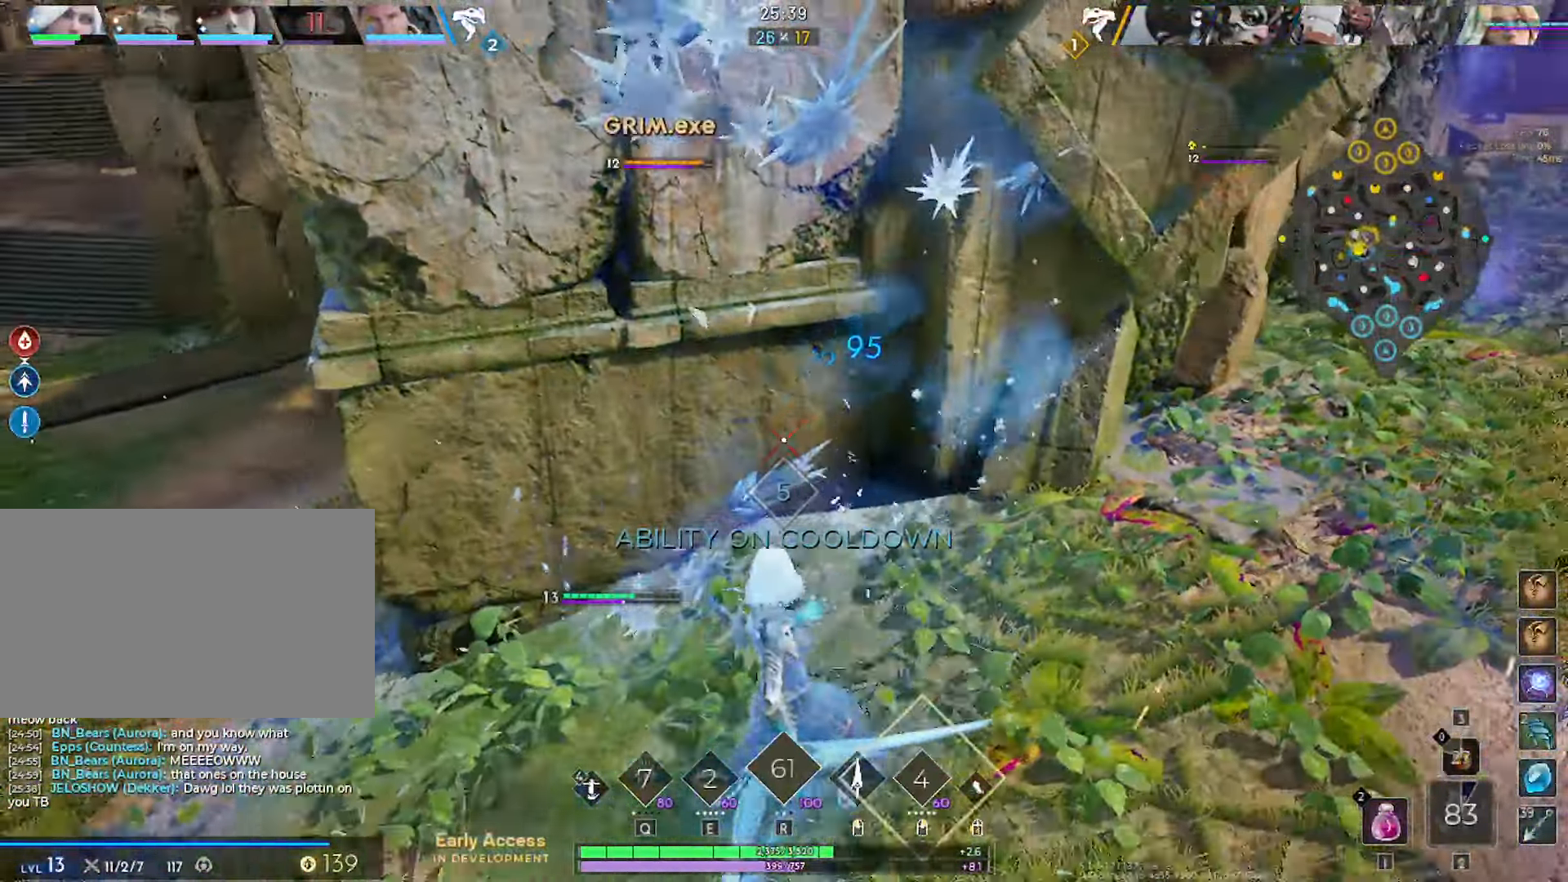
{"keys": ["w"], "mouse": [], "mouse_move": "up", "events": [[233, "s", "up"], [333, "w", "down"], [417, "a", "up"]]}
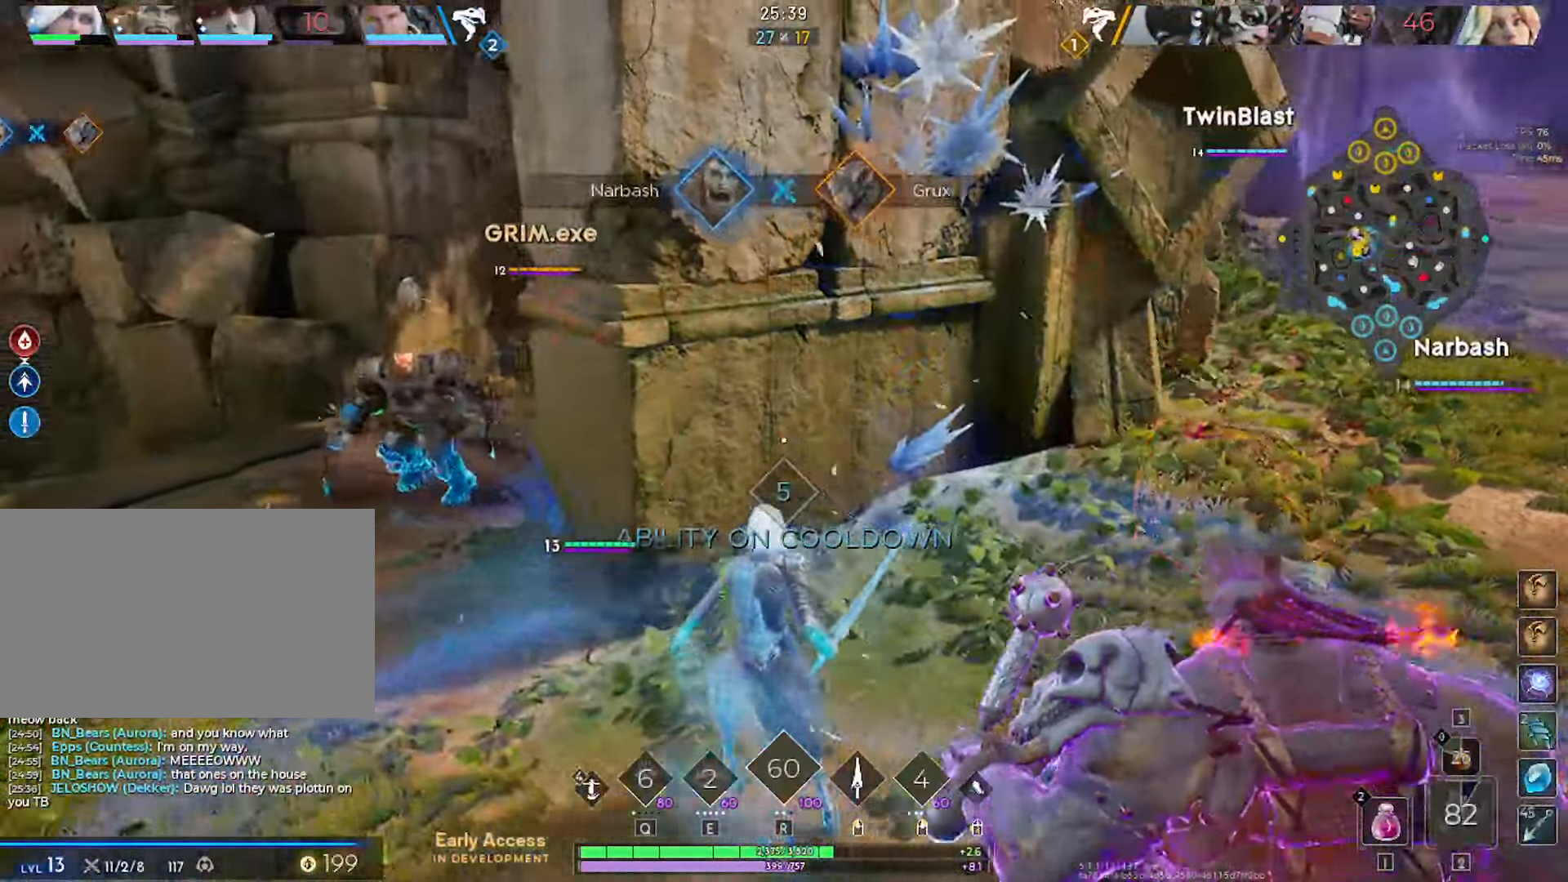
{"keys": ["a", "w"], "mouse": [], "mouse_move": "left", "events": [[117, "a", "down"], [200, "w", "up"], [400, "w", "down"]]}
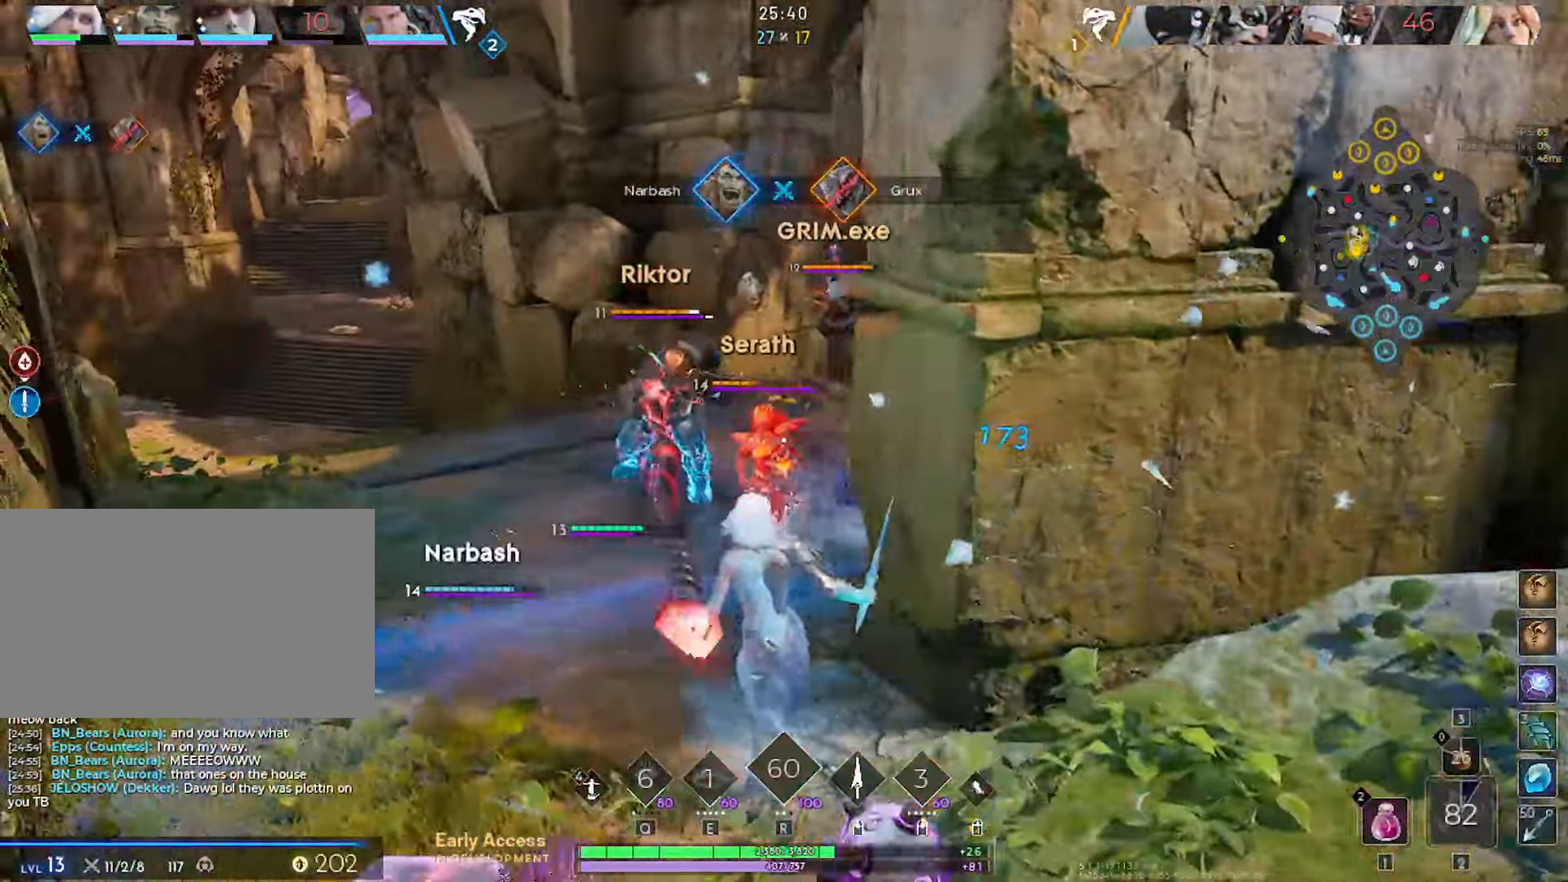
{"keys": ["a", "s"], "mouse": ["left"], "mouse_move": "down", "events": [[33, "a", "up"], [133, "mouse_left", "down"], [167, "a", "down"], [217, "w", "up"], [367, "s", "down"]]}
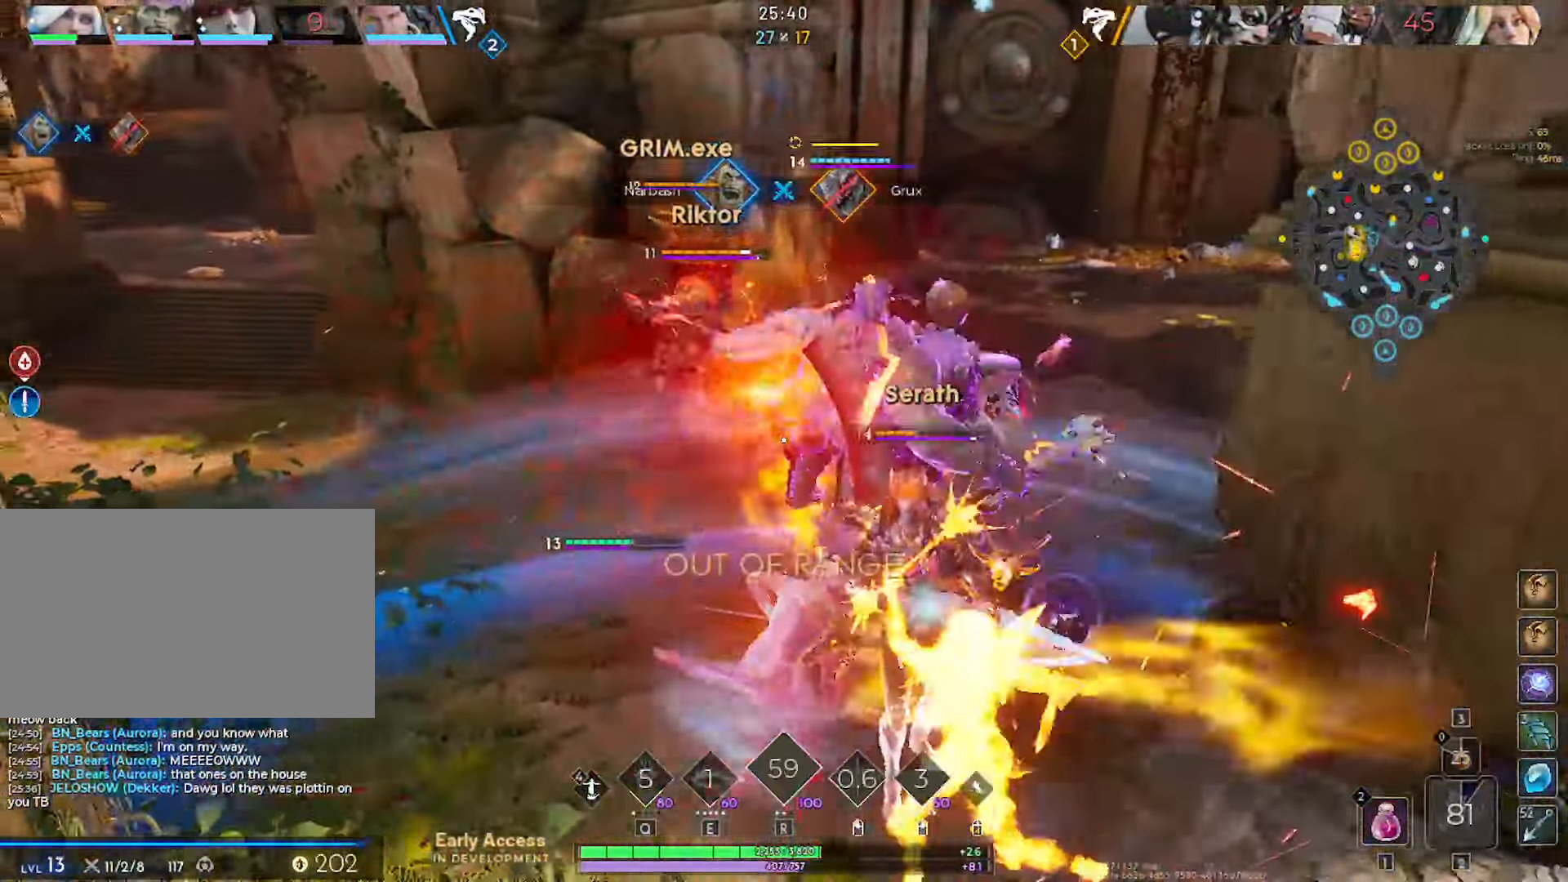
{"keys": ["a"], "mouse": ["left"], "mouse_move": "down-right", "events": [[50, "s", "up"], [150, "w", "down"], [283, "a", "up"], [383, "a", "down"], [467, "w", "up"]]}
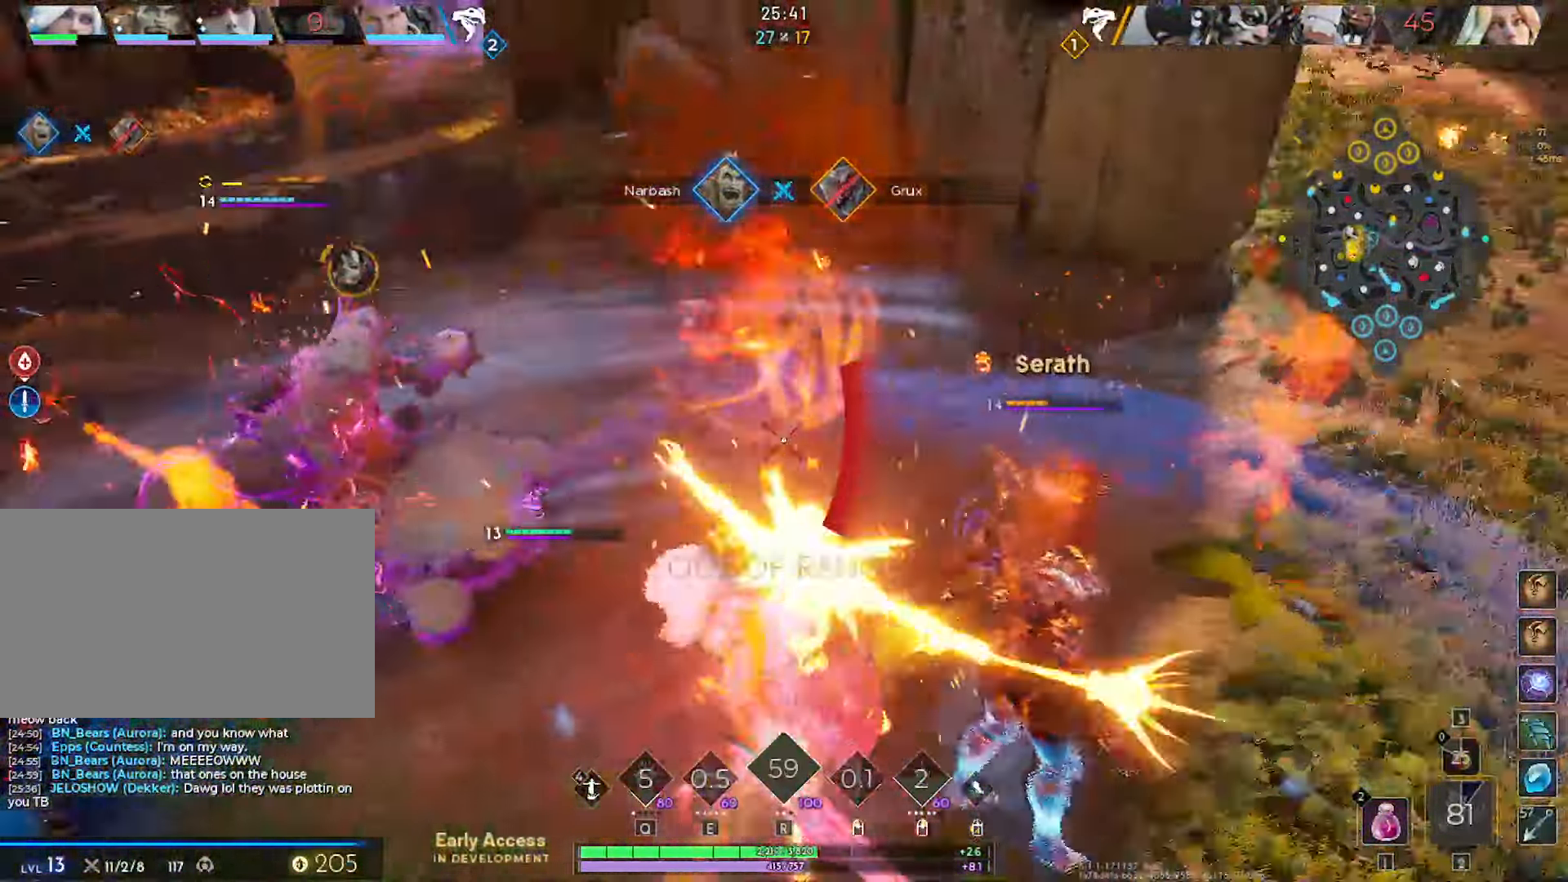
{"keys": ["s"], "mouse": ["left"], "mouse_move": "left", "events": [[67, "s", "down"], [167, "a", "up"], [400, "e", "down"], [400, "mouse_left", "up"], [483, "e", "up"], [483, "mouse_left", "down"]]}
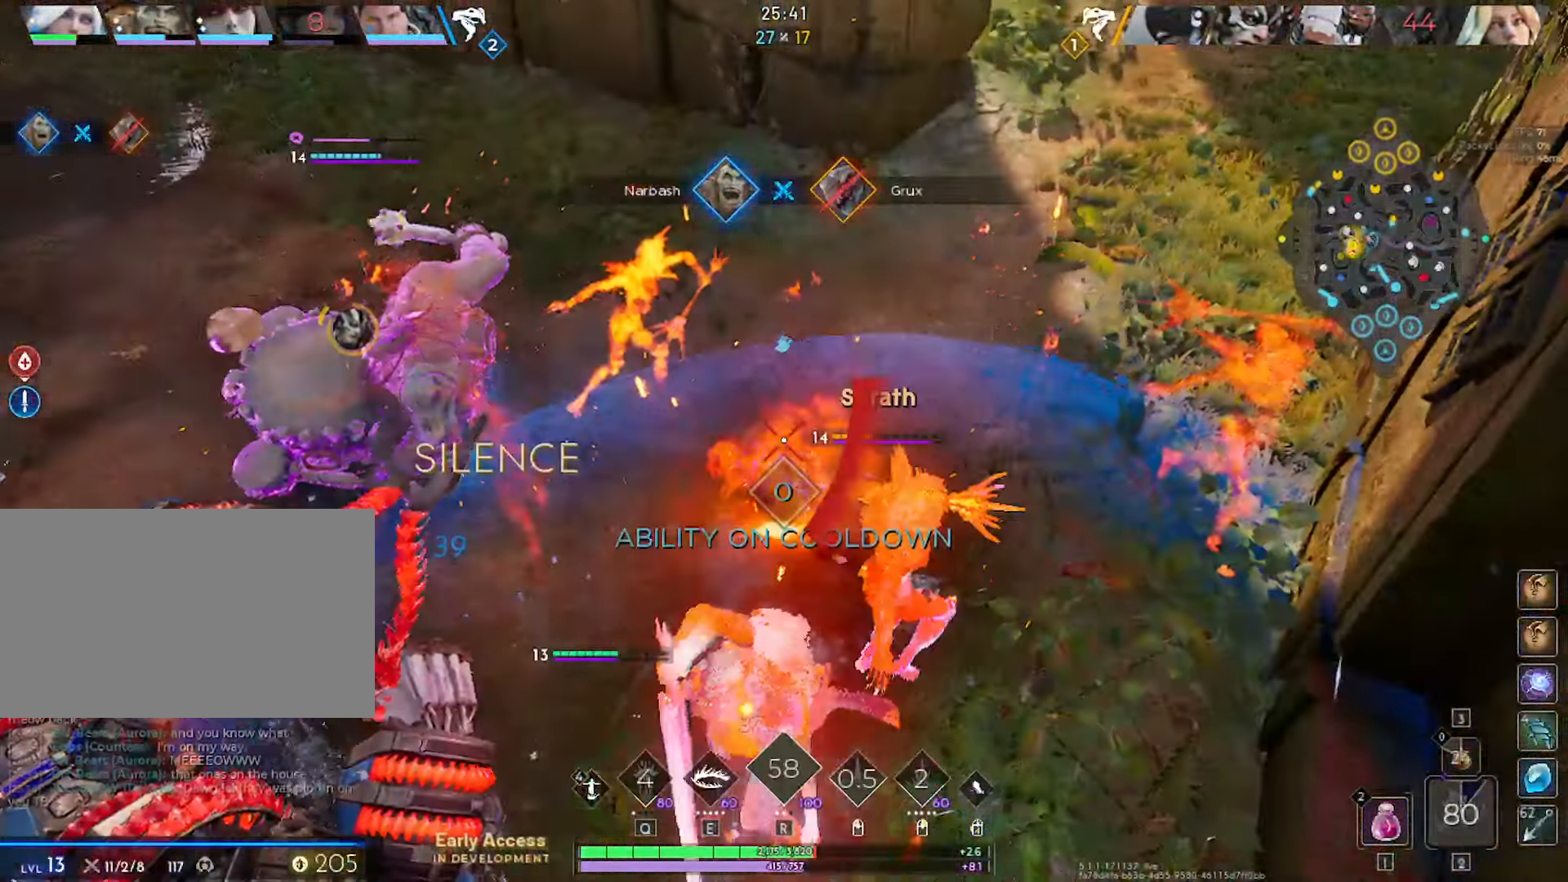
{"keys": ["s"], "mouse": [], "mouse_move": "still", "events": [[33, "mouse_left", "up"], [100, "e", "down"], [117, "e", "up"], [217, "e", "down"], [267, "e", "up"], [267, "mouse_left", "down"], [367, "e", "down"], [367, "mouse_left", "up"], [450, "e", "up"], [450, "mouse_left", "down"], [500, "mouse_left", "up"]]}
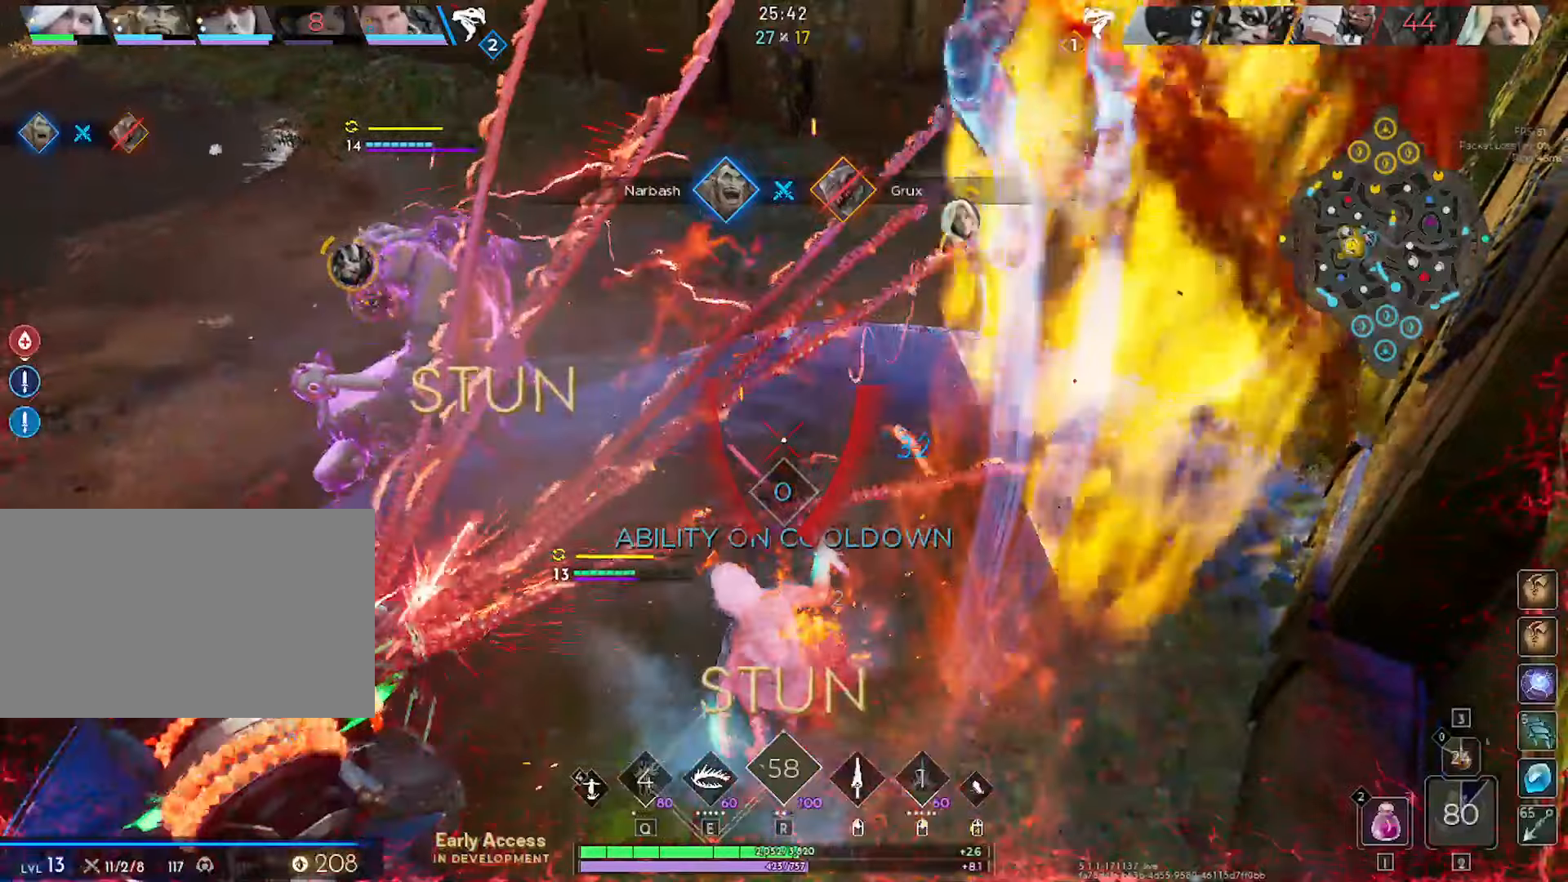
{"keys": ["a"], "mouse": ["left"], "mouse_move": "left", "events": [[50, "d", "down"], [50, "s", "up"], [234, "mouse_left", "down"], [284, "w", "down"], [384, "w", "up"], [467, "a", "down"], [467, "d", "up"]]}
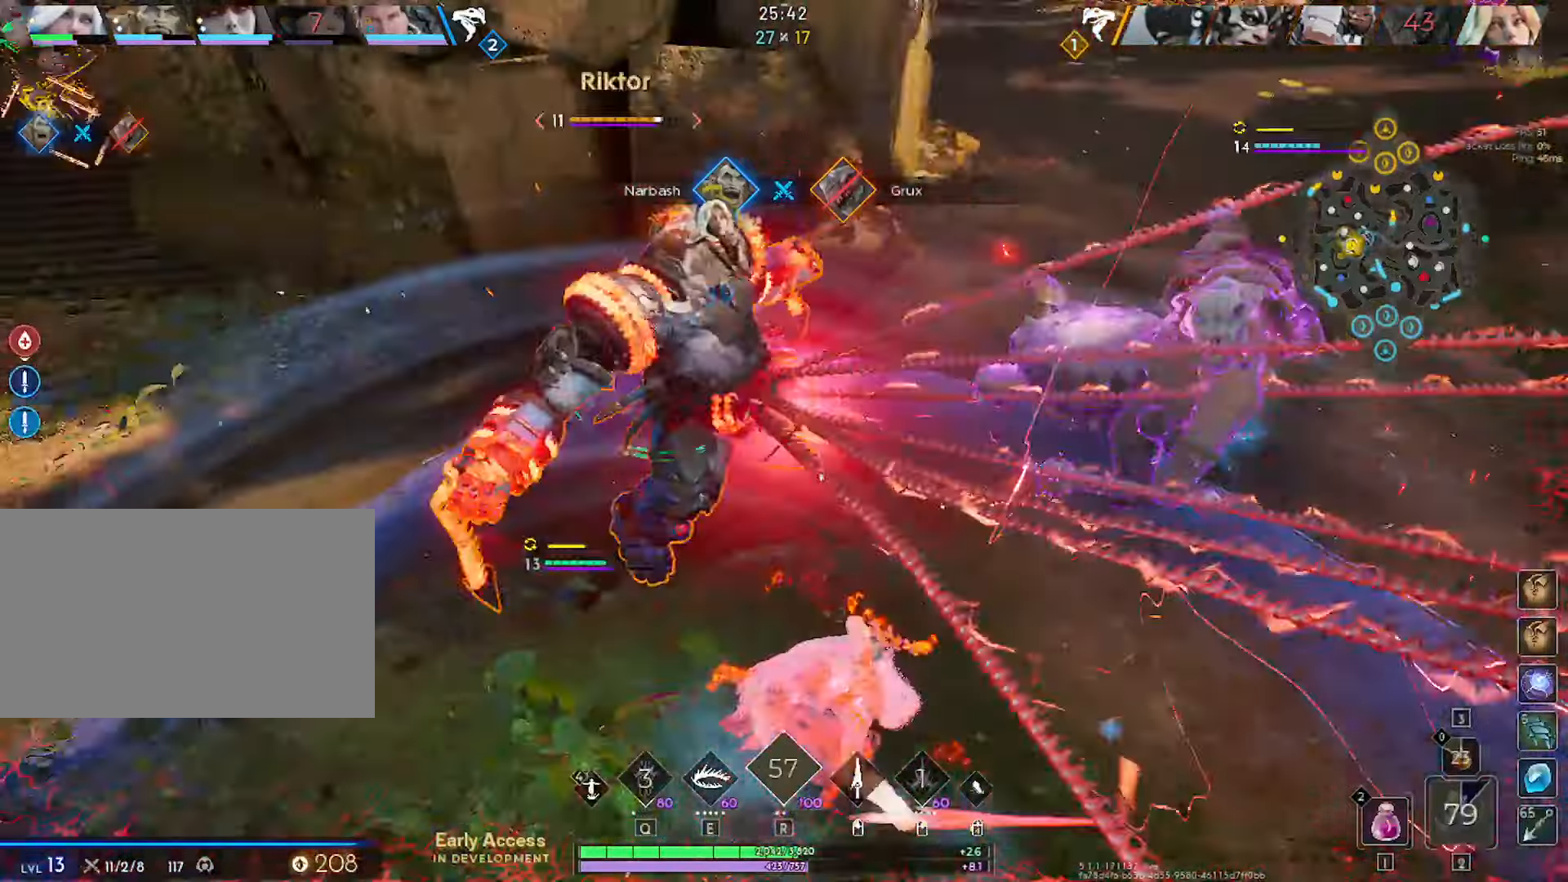
{"keys": ["a", "w"], "mouse": ["left"], "mouse_move": "right", "events": [[67, "w", "down"], [200, "w", "up"], [400, "w", "down"]]}
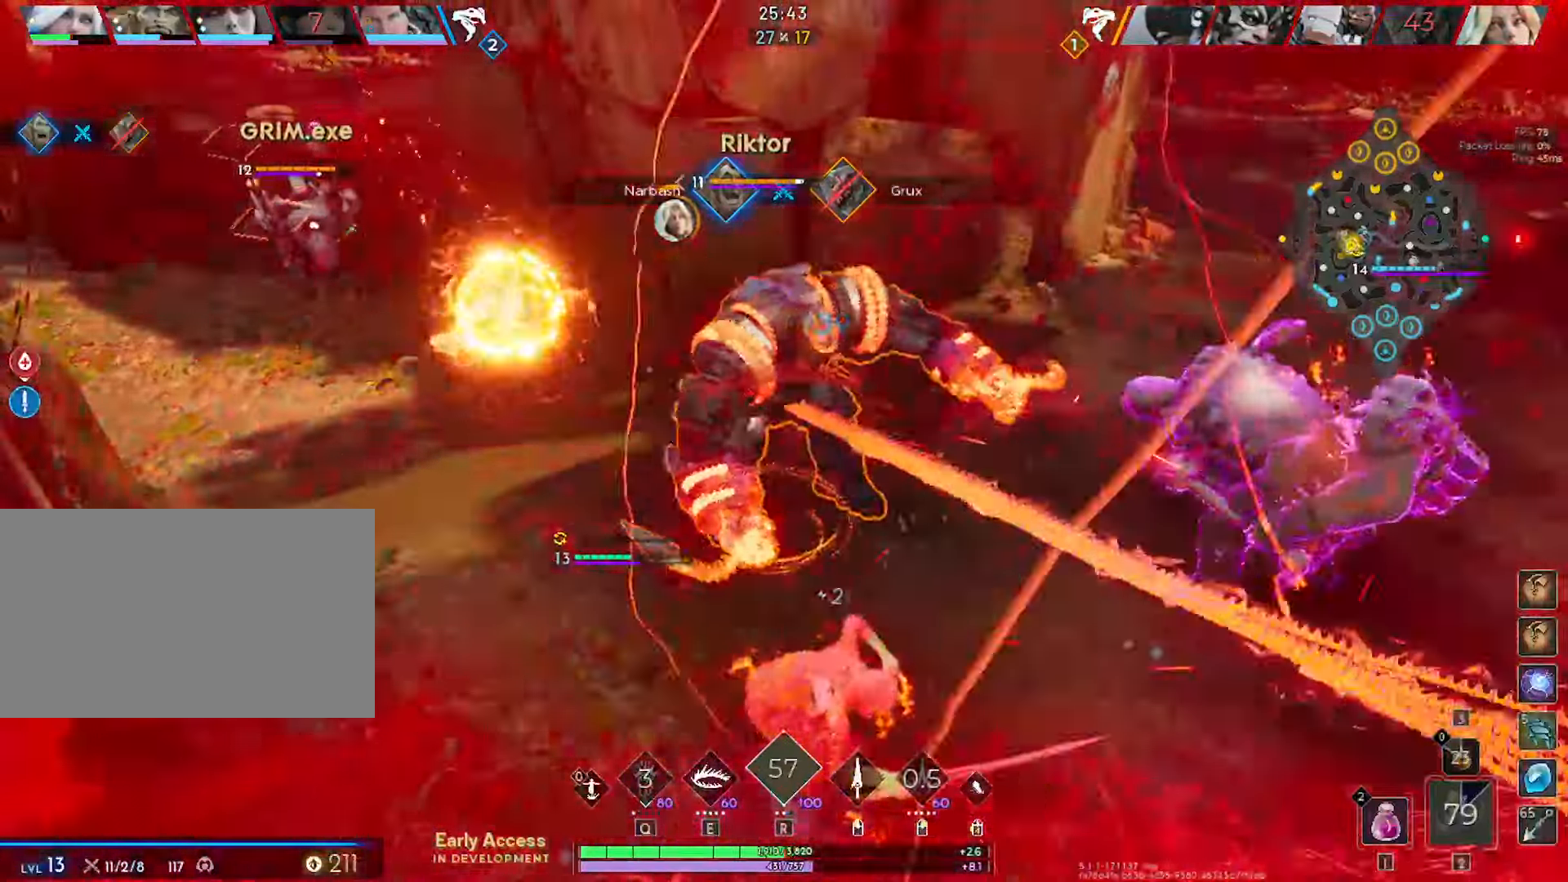
{"keys": ["a", "e"], "mouse": [], "mouse_move": "left", "events": [[84, "mouse_left", "up"], [184, "e", "down"], [217, "e", "up"], [217, "mouse_left", "down"], [217, "w", "up"], [267, "mouse_left", "up"], [367, "e", "down"], [367, "mouse_left", "down"], [400, "e", "up"], [450, "mouse_left", "up"], [500, "e", "down"]]}
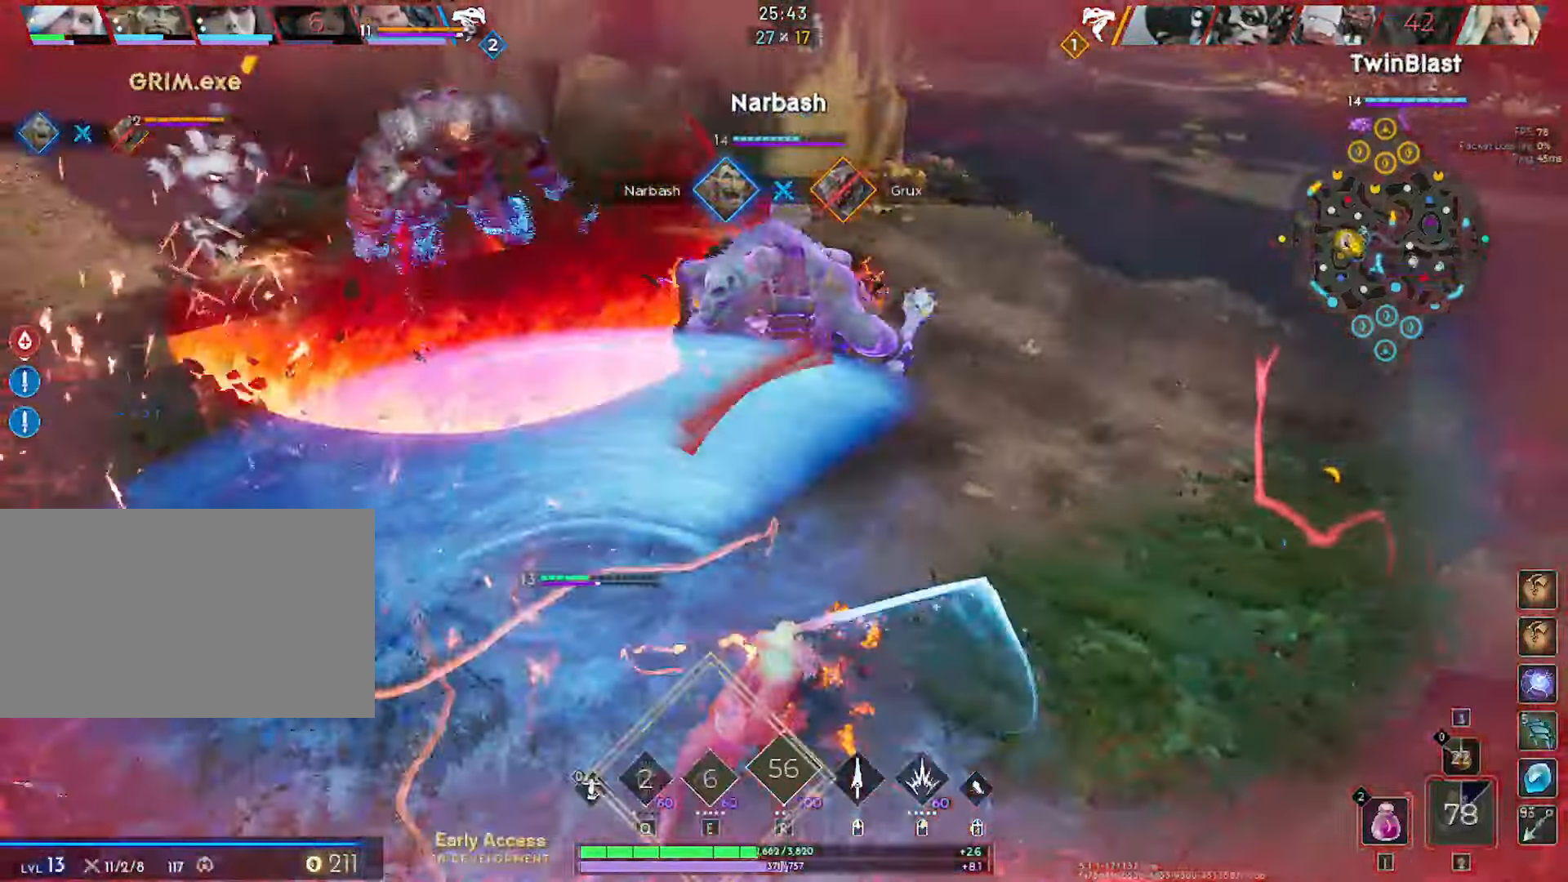
{"keys": ["a"], "mouse": [], "mouse_move": "left", "events": [[100, "e", "up"], [100, "mouse_left", "down"], [150, "mouse_left", "up"], [184, "e", "down"], [284, "e", "up"], [284, "mouse_left", "down"], [334, "s", "down"], [384, "mouse_left", "up"], [434, "s", "up"]]}
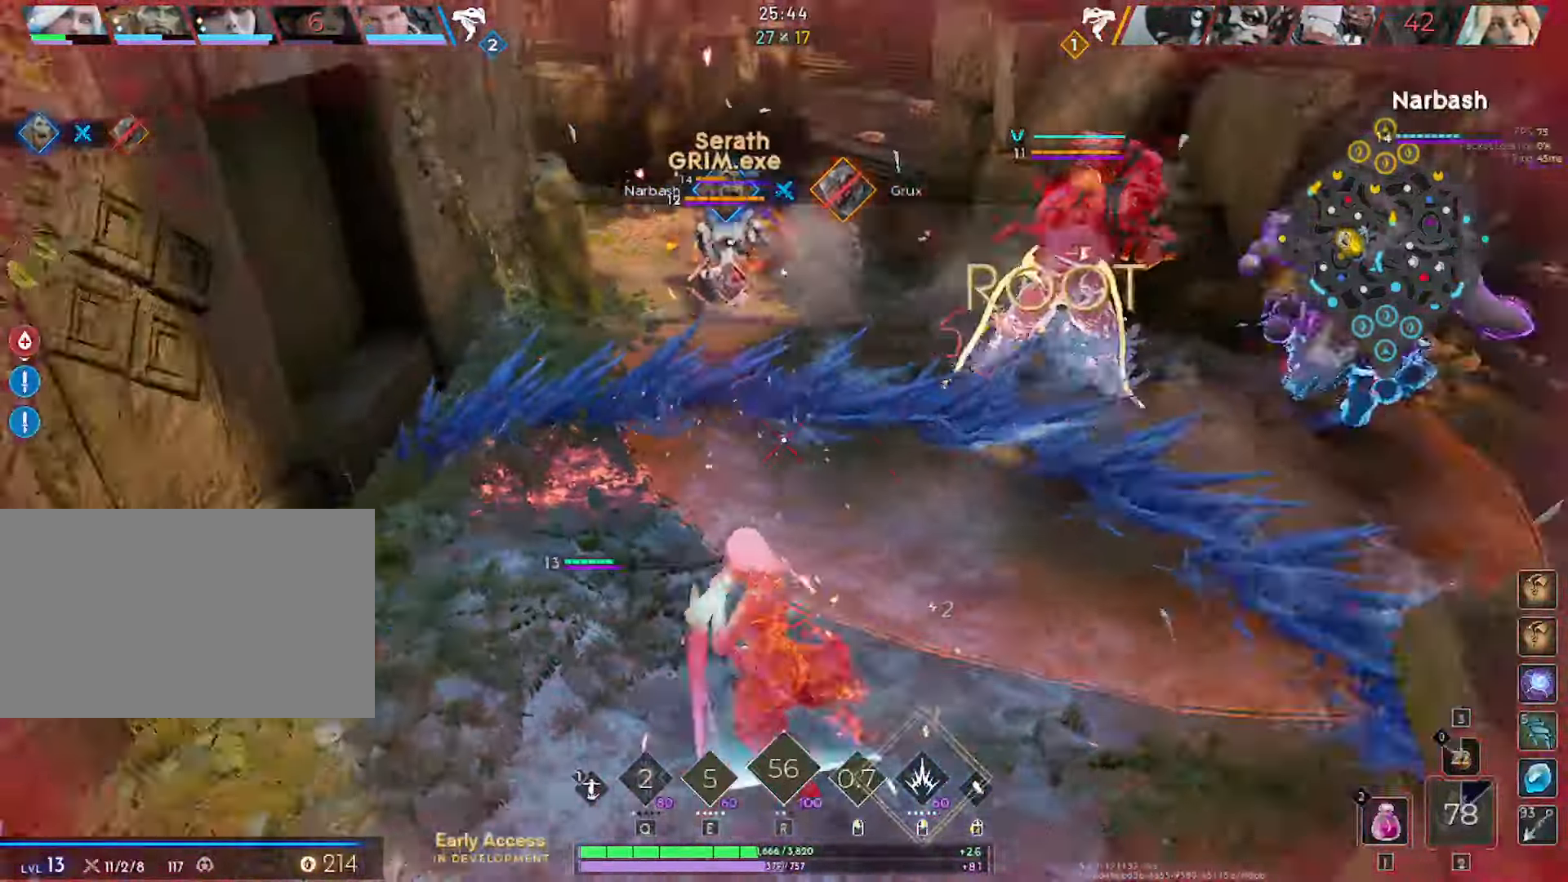
{"keys": ["d"], "mouse": [], "mouse_move": "still", "events": [[17, "mouse_right", "down"], [67, "mouse_right", "up"], [67, "w", "down"], [200, "mouse_right", "down"], [200, "w", "up"], [250, "mouse_right", "up"], [300, "s", "down"], [400, "a", "up"], [434, "d", "down"], [484, "s", "up"]]}
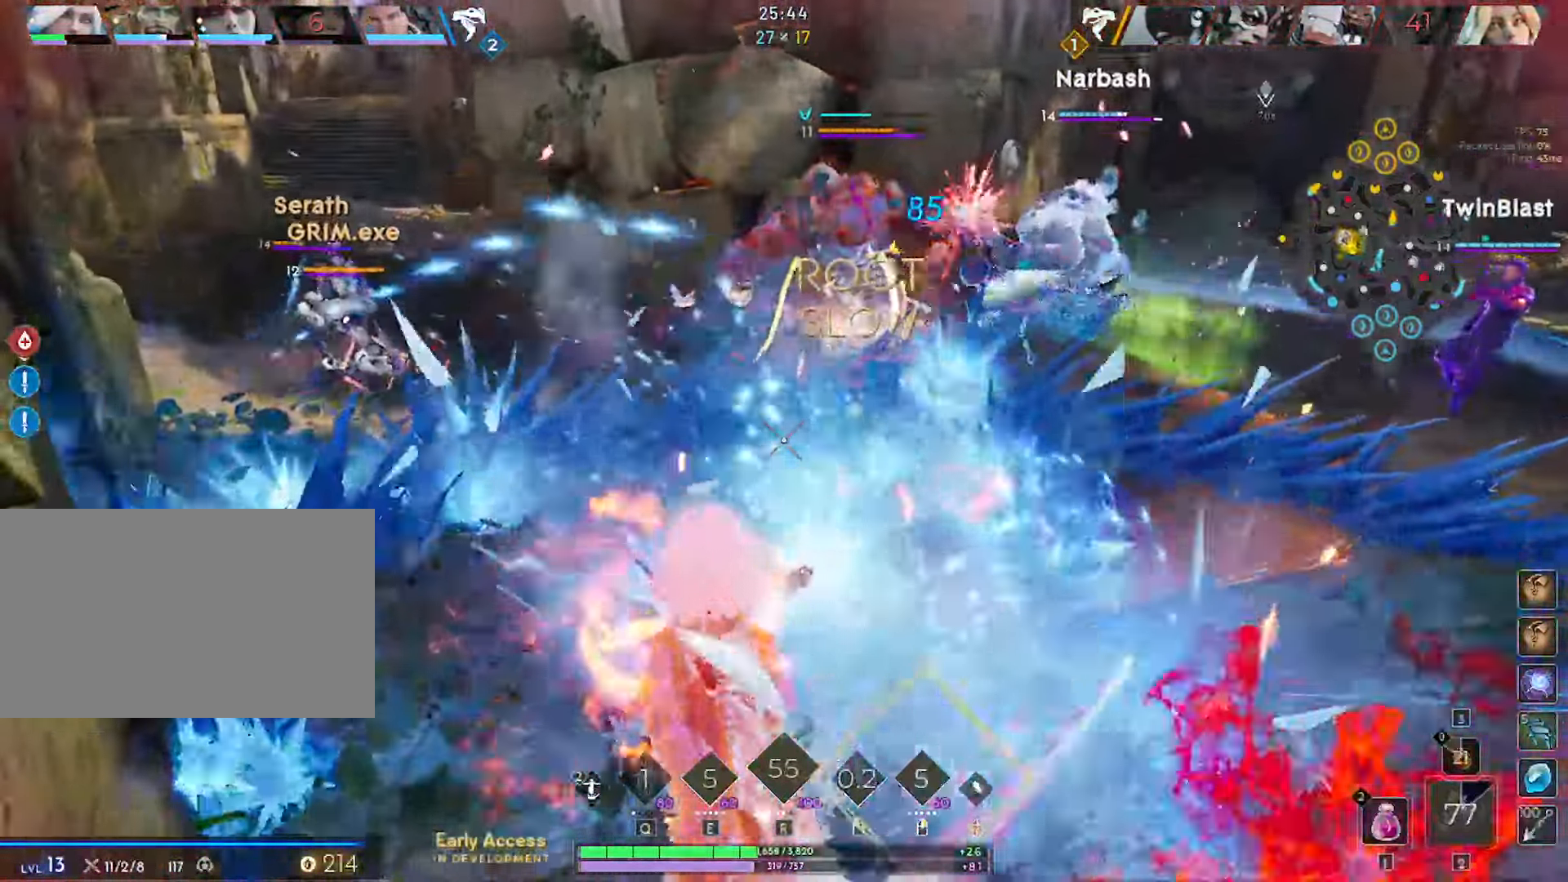
{"keys": ["w"], "mouse": [], "mouse_move": "still", "events": [[117, "w", "down"], [217, "d", "up"]]}
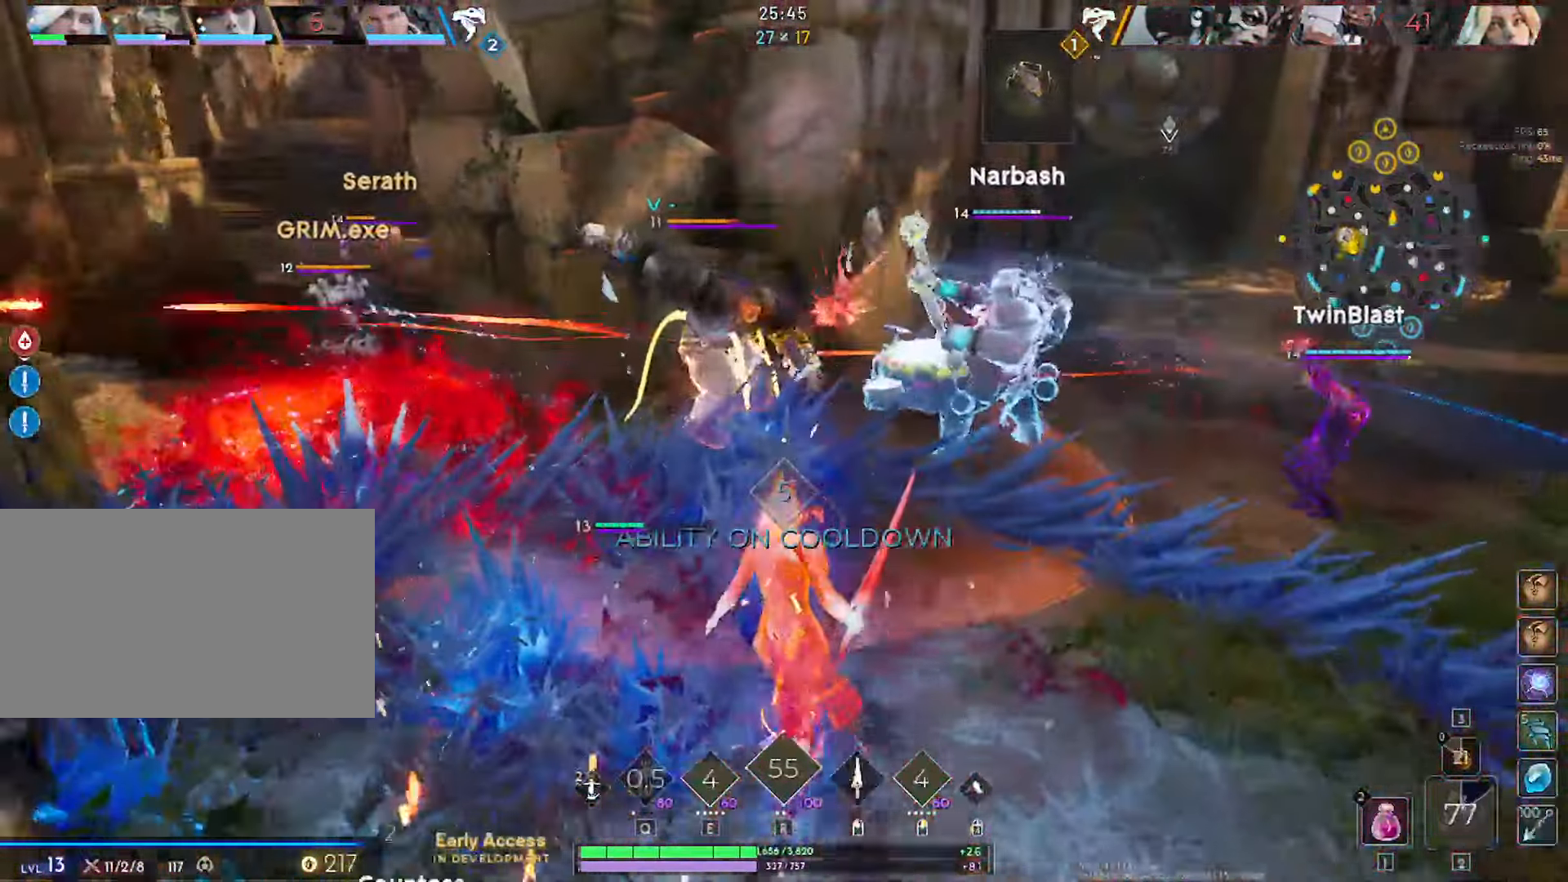
{"keys": ["w"], "mouse": ["left"], "mouse_move": "left", "events": [[334, "mouse_left", "down"]]}
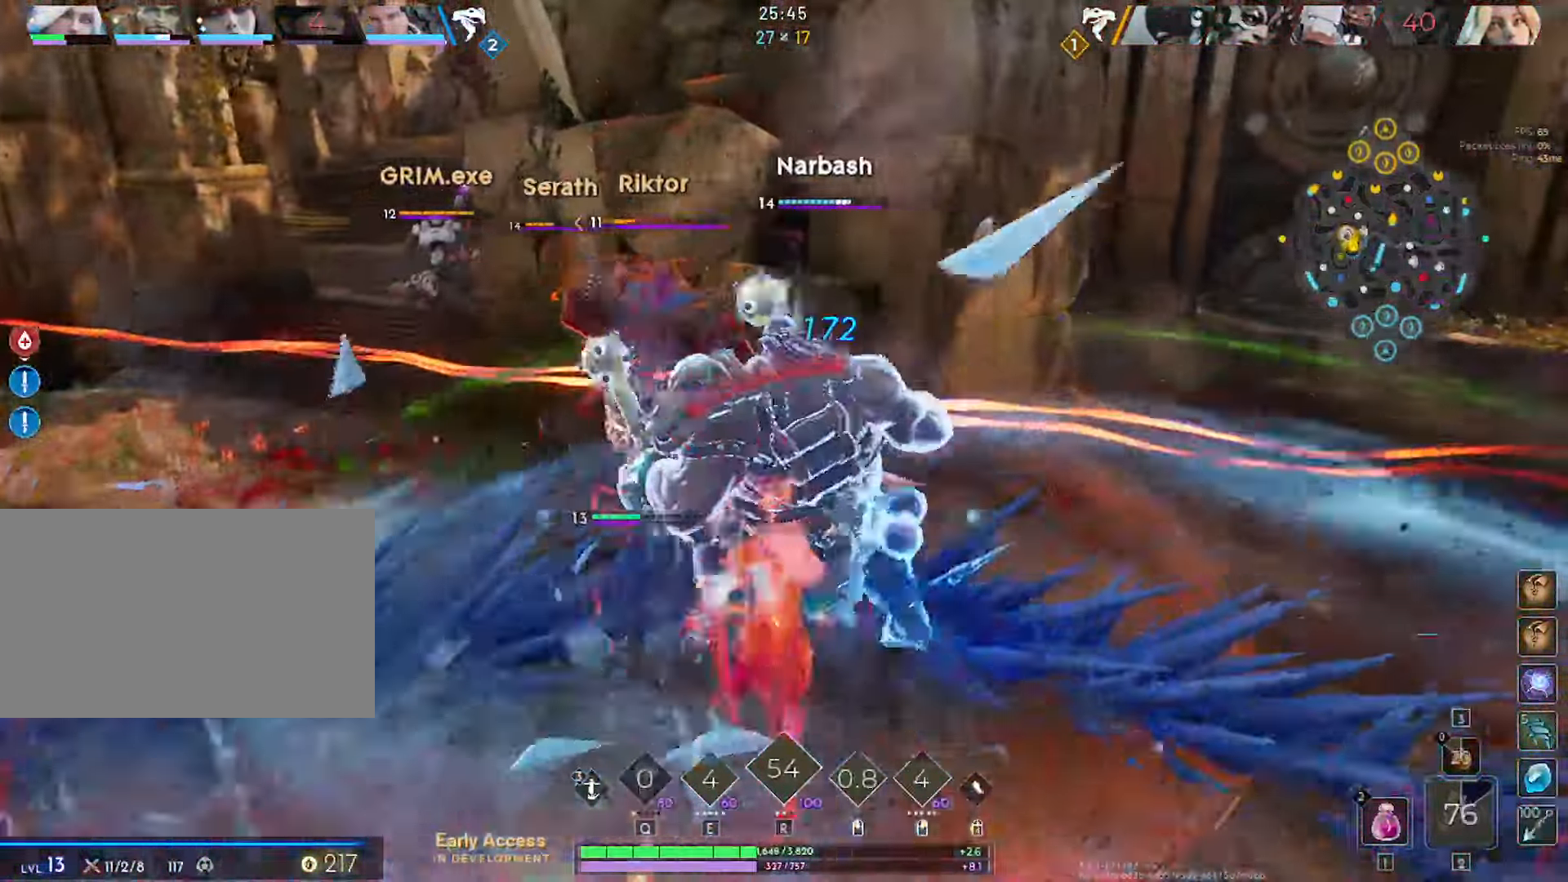
{"keys": ["w"], "mouse": ["left"], "mouse_move": "left", "events": [[117, "a", "down"], [350, "a", "up"]]}
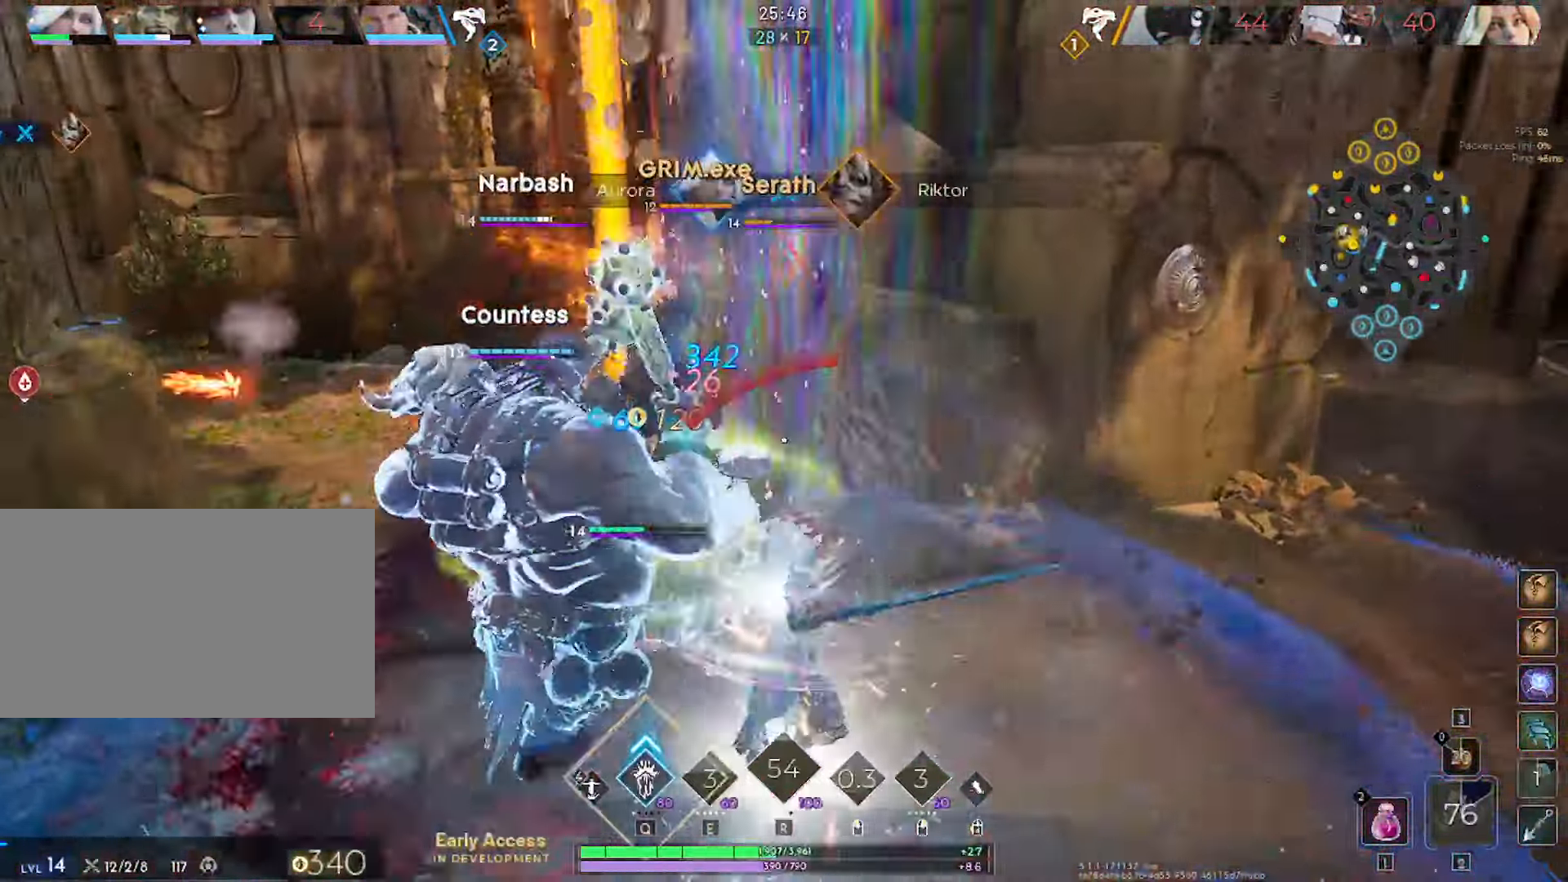
{"keys": ["w"], "mouse": [], "mouse_move": "left", "events": [[184, "d", "down"], [184, "mouse_left", "up"], [267, "d", "up"]]}